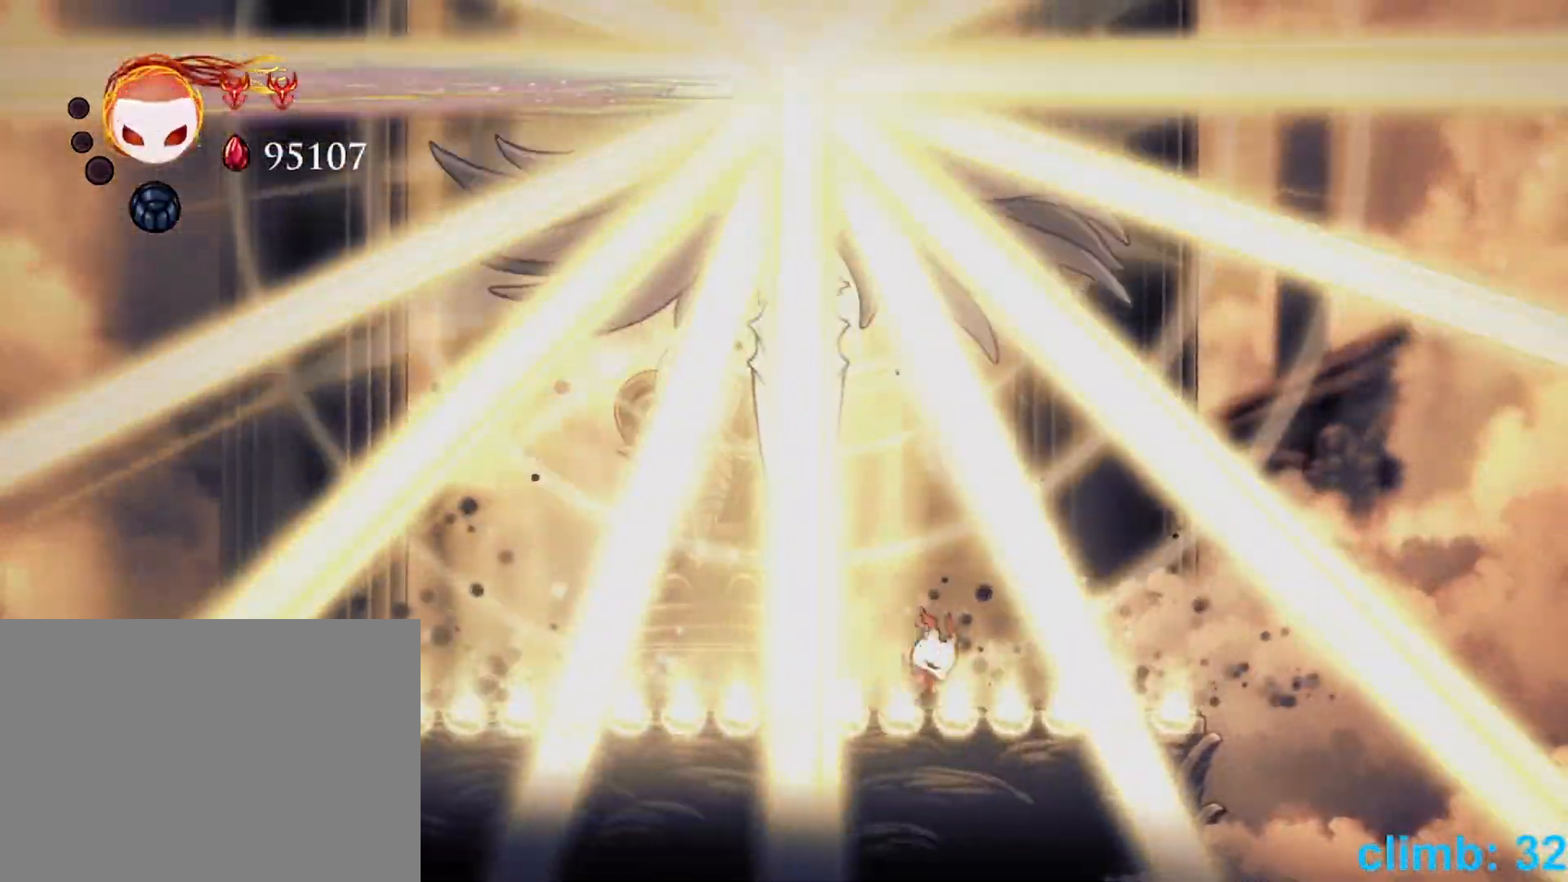
Gameplay with a controller (Xbox layout); each line is a JSON object with the inputs held at the frame after it. "events" lists button and stick changes between this image and that frame as [ms after this image, input, new state], when the widget could be followed in between. Not read: HOME L3 R3 START right_stick.
{"buttons": ["B", "Y", "DPAD_UP"], "left_stick": "left", "events": [[233, "DPAD_LEFT", "down"], [233, "left_stick", "left"], [250, "DPAD_LEFT", "up"], [383, "B", "up"], [433, "B", "down"], [467, "Y", "down"], [500, "DPAD_UP", "down"]]}
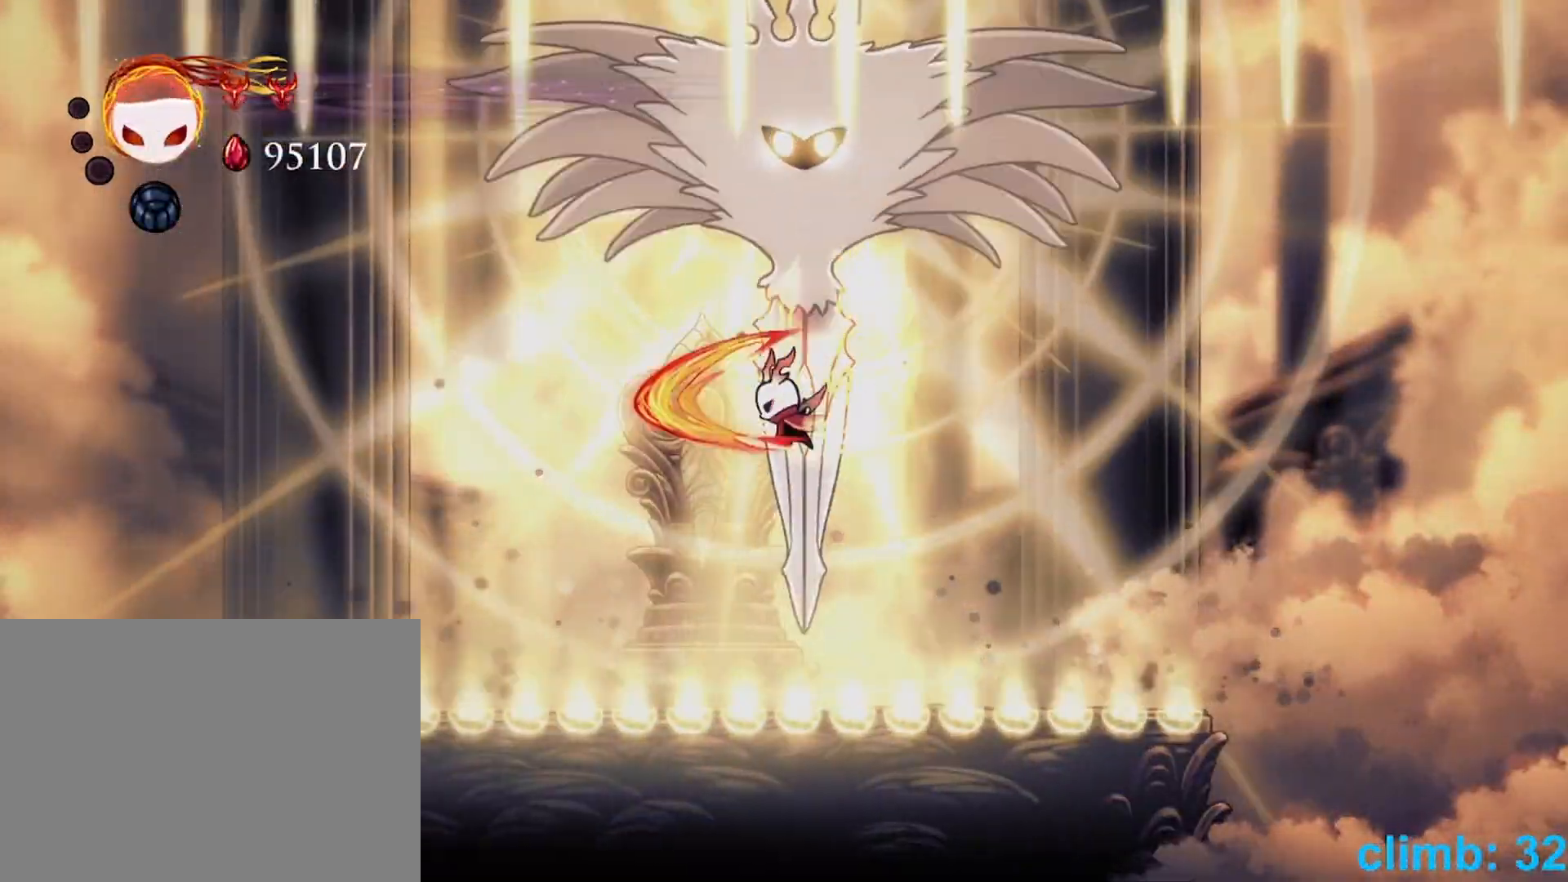
{"buttons": [], "left_stick": "center", "events": [[33, "left_stick", "up-right"], [50, "DPAD_RIGHT", "down"], [50, "DPAD_UP", "up"], [100, "Y", "up"], [133, "DPAD_RIGHT", "up"], [133, "left_stick", "down-right"], [167, "DPAD_DOWN", "down"], [183, "left_stick", "down-left"], [267, "B", "up"], [283, "DPAD_DOWN", "up"], [283, "left_stick", "center"], [400, "Y", "down"], [483, "Y", "up"]]}
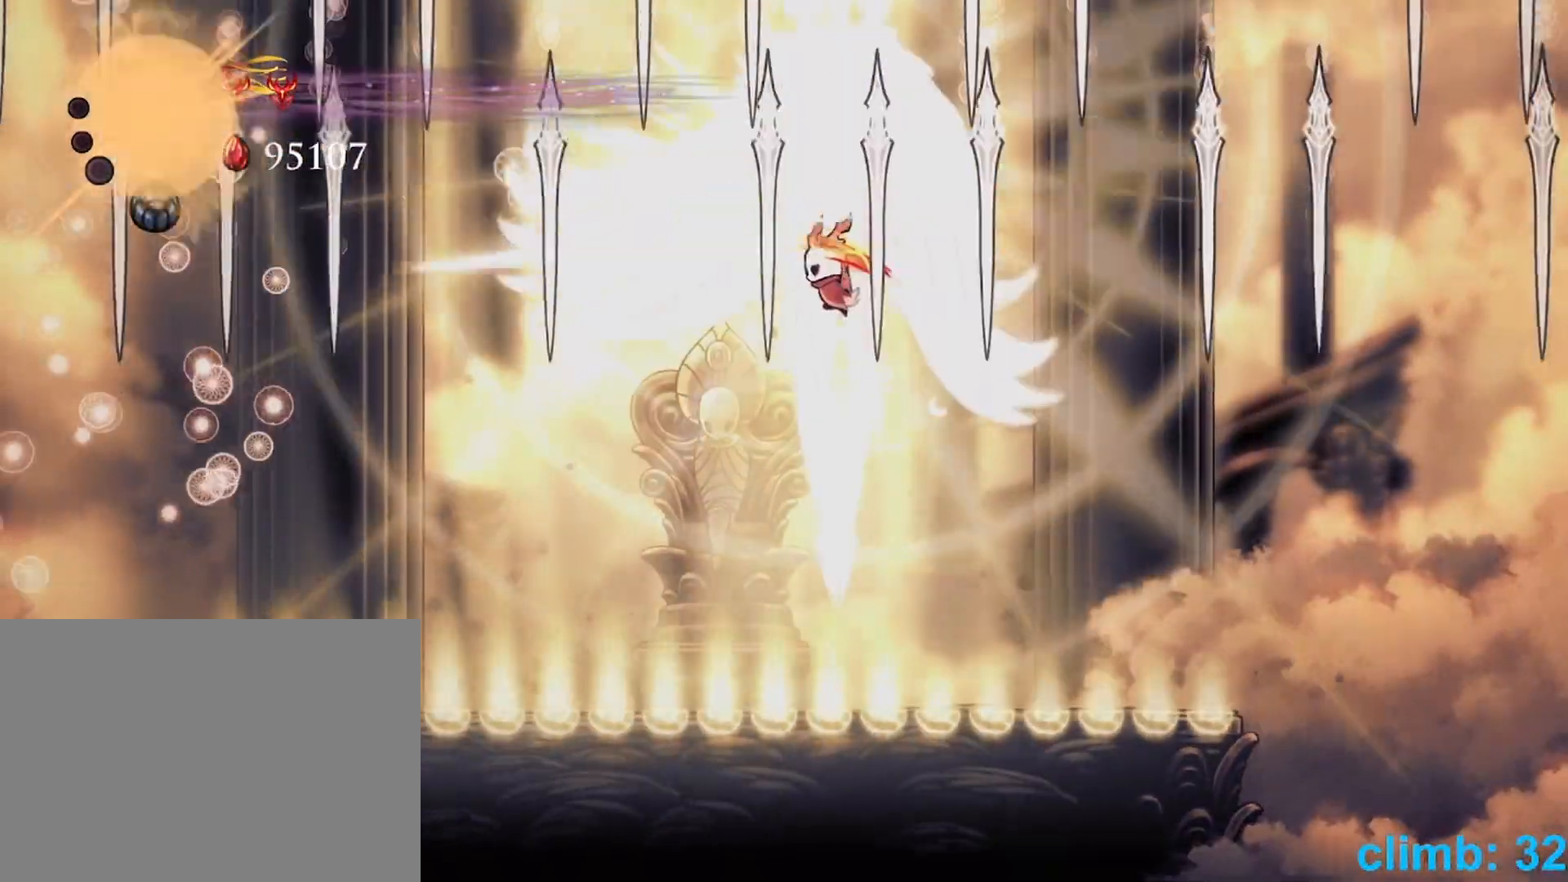
{"buttons": ["DPAD_DOWN"], "left_stick": "down", "events": [[167, "left_stick", "down"], [183, "DPAD_DOWN", "down"], [250, "R1", "down"], [483, "R1", "up"]]}
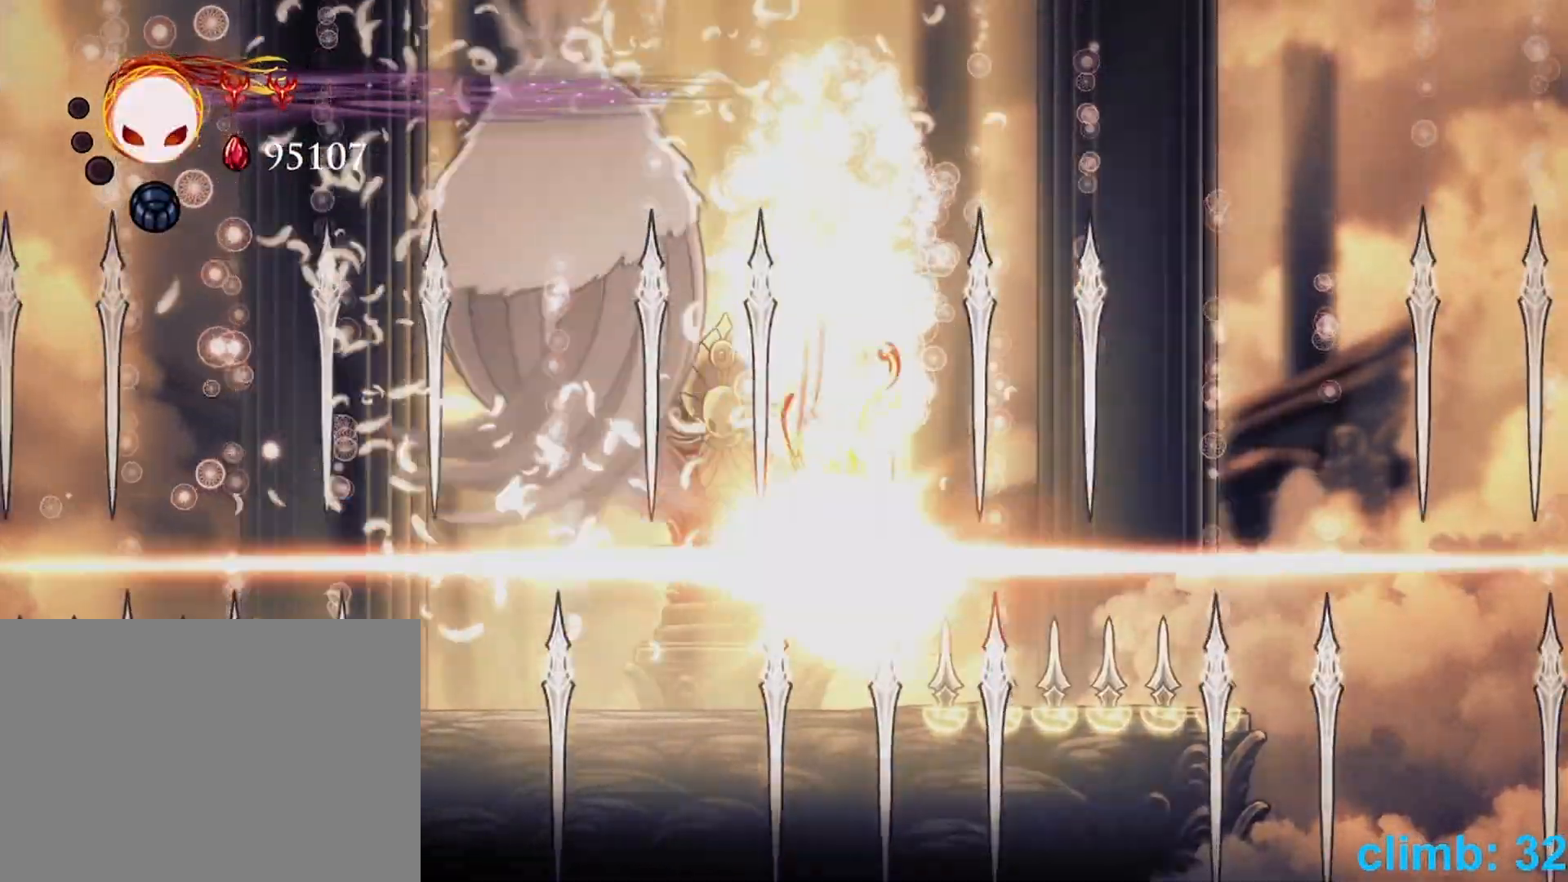
{"buttons": ["DPAD_LEFT"], "left_stick": "left", "events": [[33, "DPAD_DOWN", "up"], [83, "left_stick", "left"], [467, "DPAD_LEFT", "down"]]}
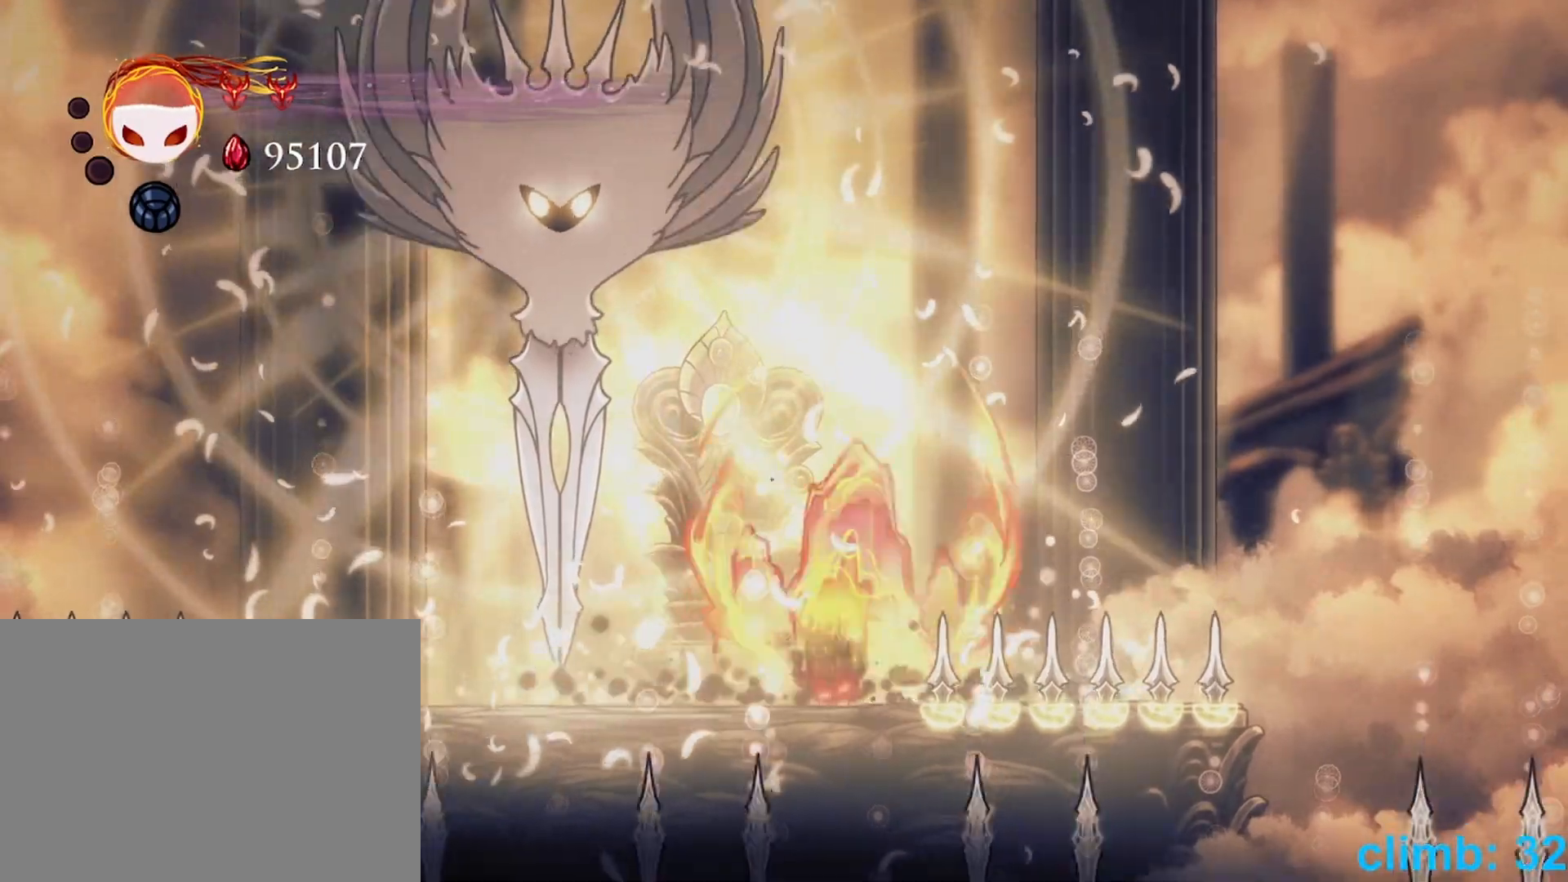
{"buttons": ["B", "DPAD_LEFT"], "left_stick": "left", "events": [[17, "DPAD_LEFT", "up"], [217, "DPAD_LEFT", "down"], [250, "B", "down"]]}
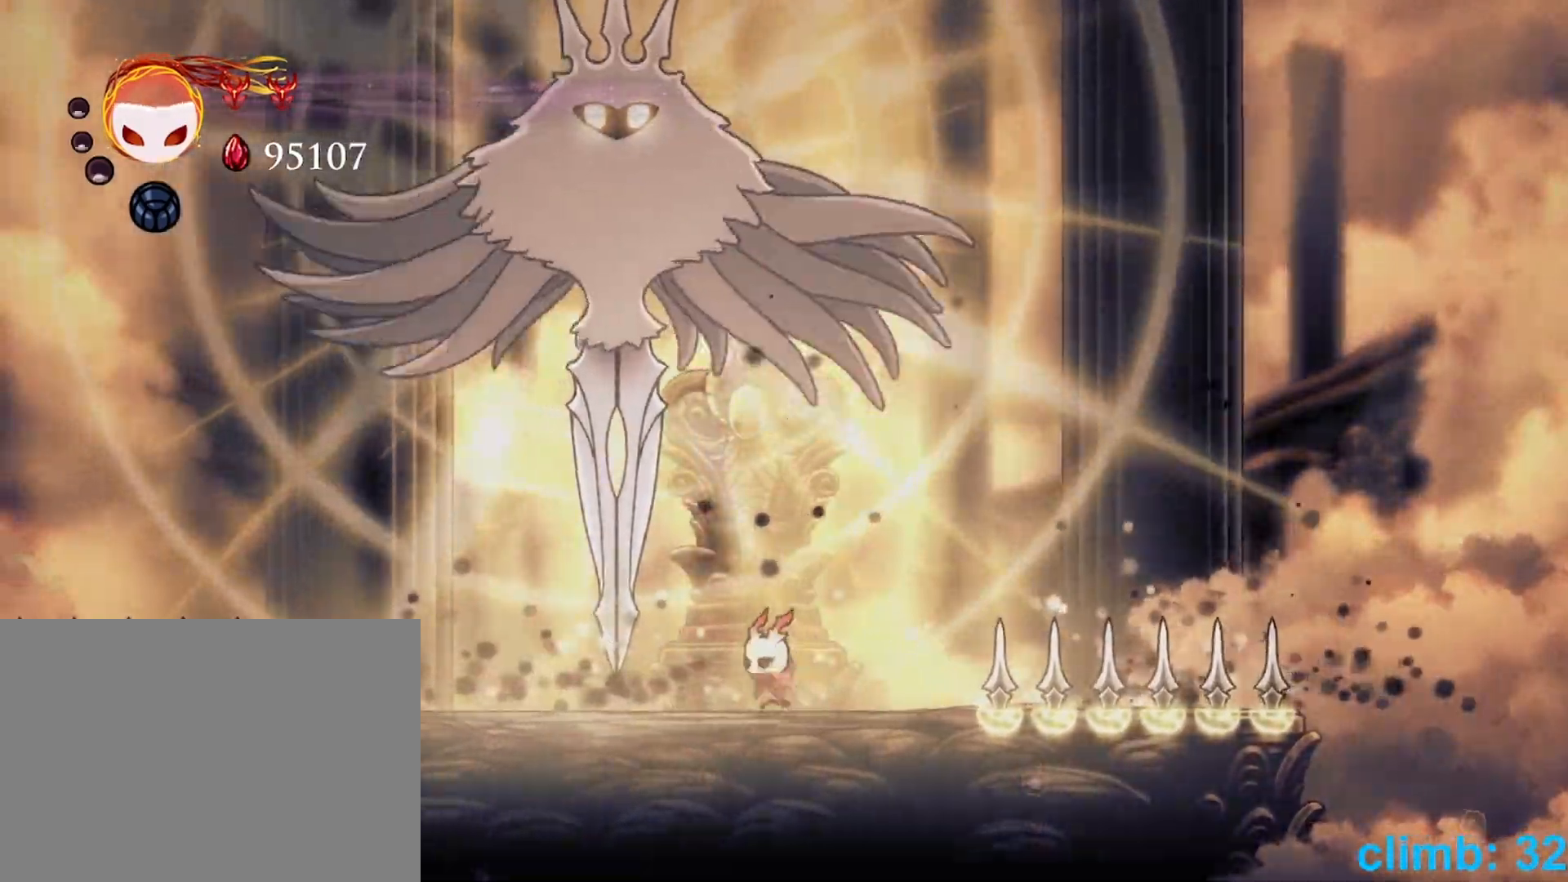
{"buttons": ["B", "Y", "DPAD_UP"], "left_stick": "up", "events": [[83, "B", "up"], [117, "B", "down"], [117, "DPAD_LEFT", "up"], [183, "DPAD_LEFT", "down"], [233, "DPAD_LEFT", "up"], [333, "DPAD_UP", "down"], [383, "B", "up"], [383, "left_stick", "up"], [433, "B", "down"], [450, "Y", "down"]]}
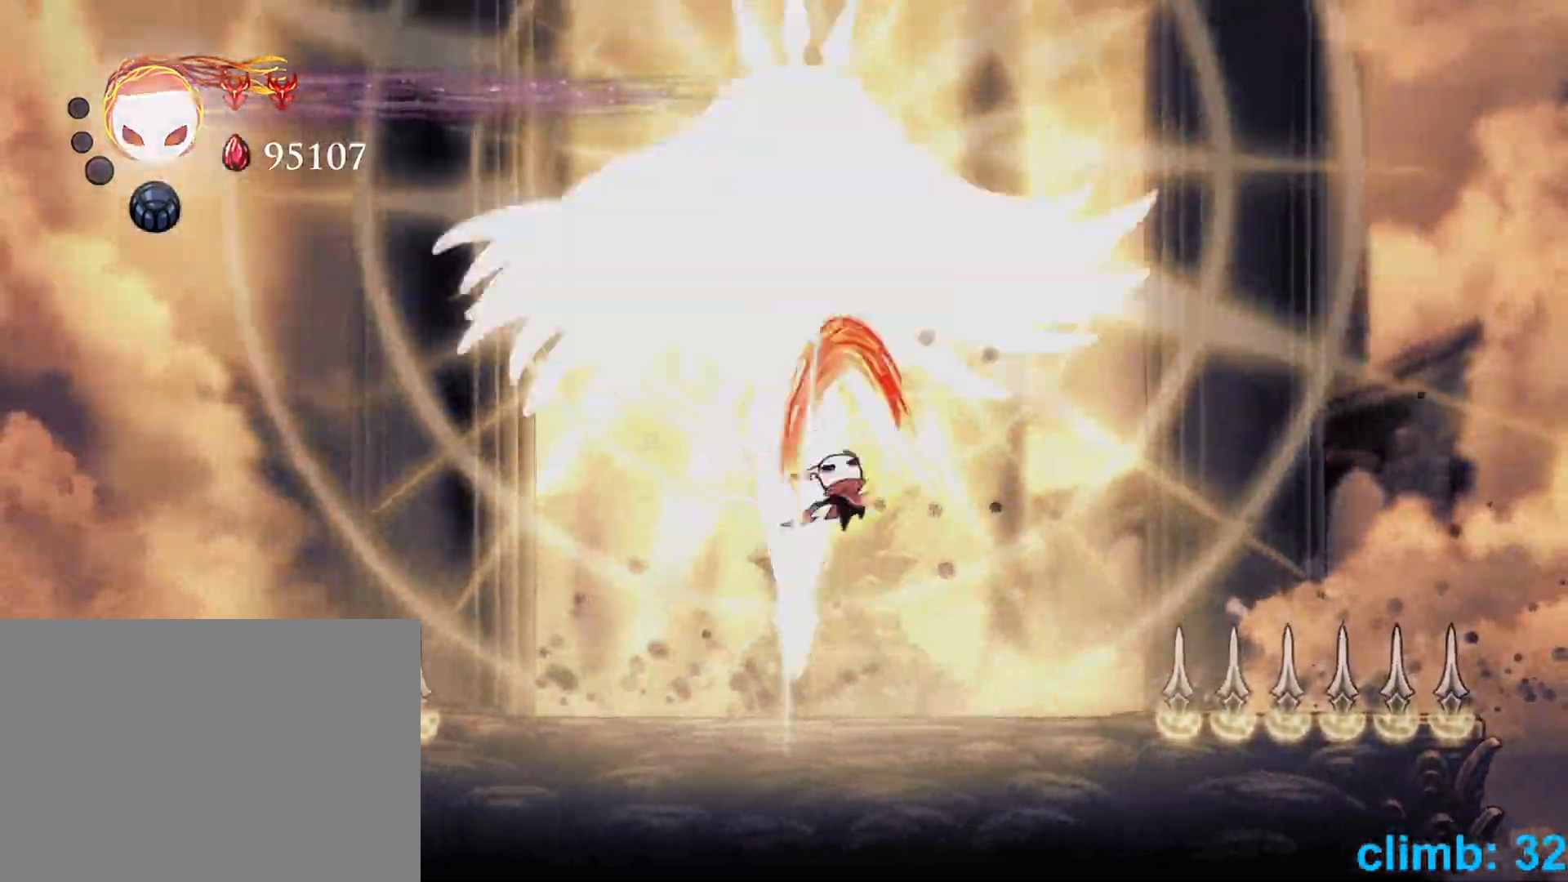
{"buttons": ["Y", "DPAD_UP"], "left_stick": "up", "events": [[17, "left_stick", "up-left"], [33, "DPAD_UP", "up"], [83, "Y", "up"], [100, "DPAD_UP", "down"], [133, "left_stick", "up-right"], [150, "DPAD_RIGHT", "down"], [150, "DPAD_UP", "up"], [167, "Y", "down"], [233, "DPAD_RIGHT", "up"], [267, "Y", "up"], [267, "left_stick", "up-left"], [283, "DPAD_LEFT", "down"], [317, "DPAD_UP", "down"], [333, "DPAD_LEFT", "up"], [350, "left_stick", "up"], [417, "B", "up"], [417, "Y", "down"]]}
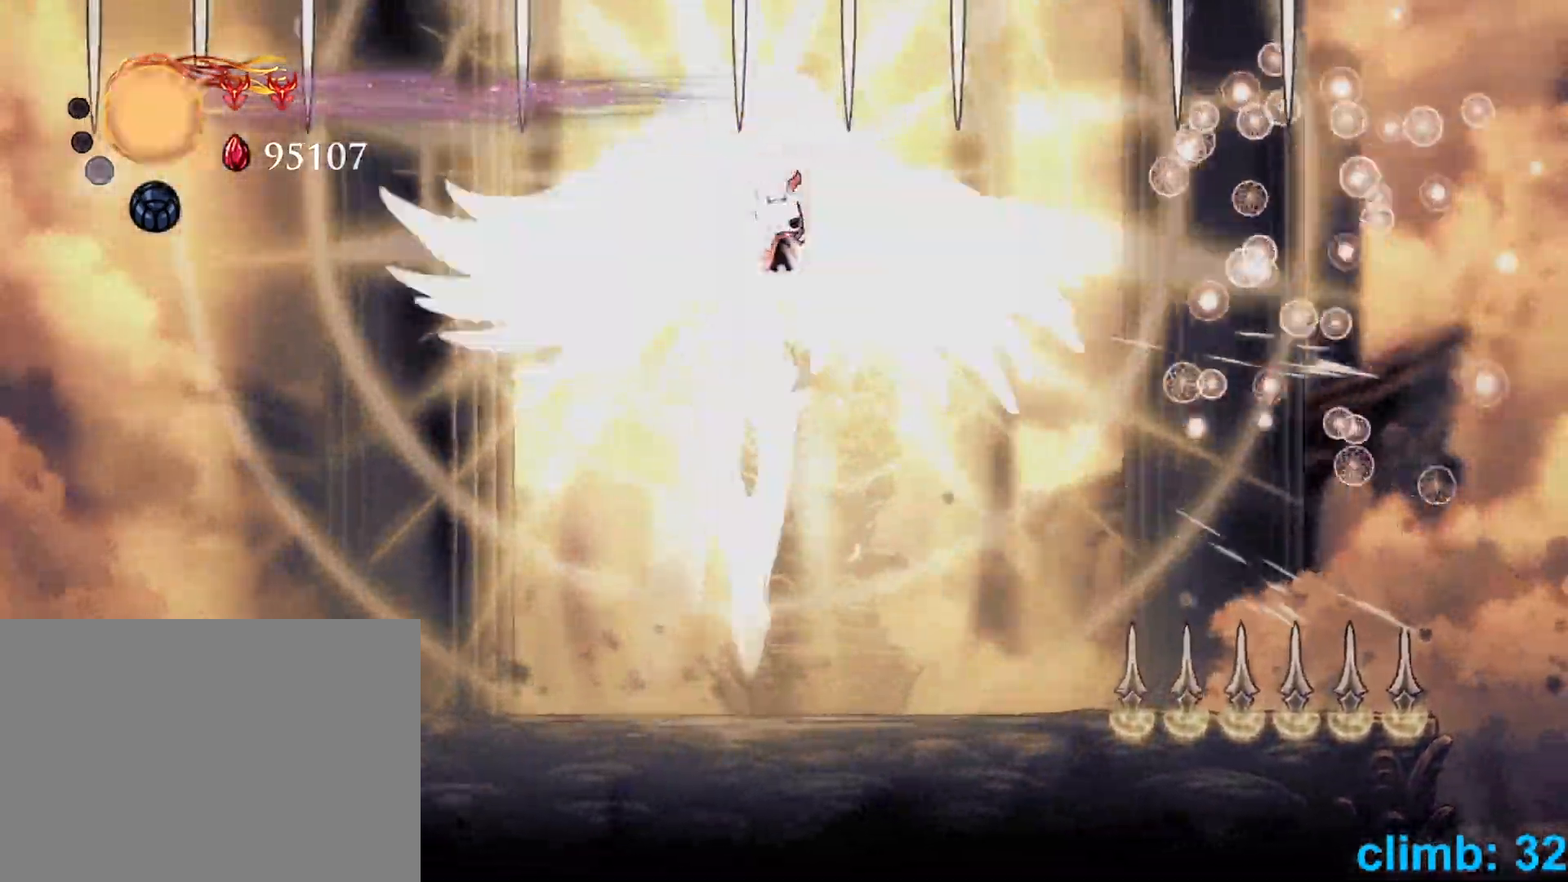
{"buttons": [], "left_stick": "center", "events": [[17, "Y", "up"], [217, "Y", "down"], [333, "Y", "up"], [350, "DPAD_UP", "up"], [367, "left_stick", "center"]]}
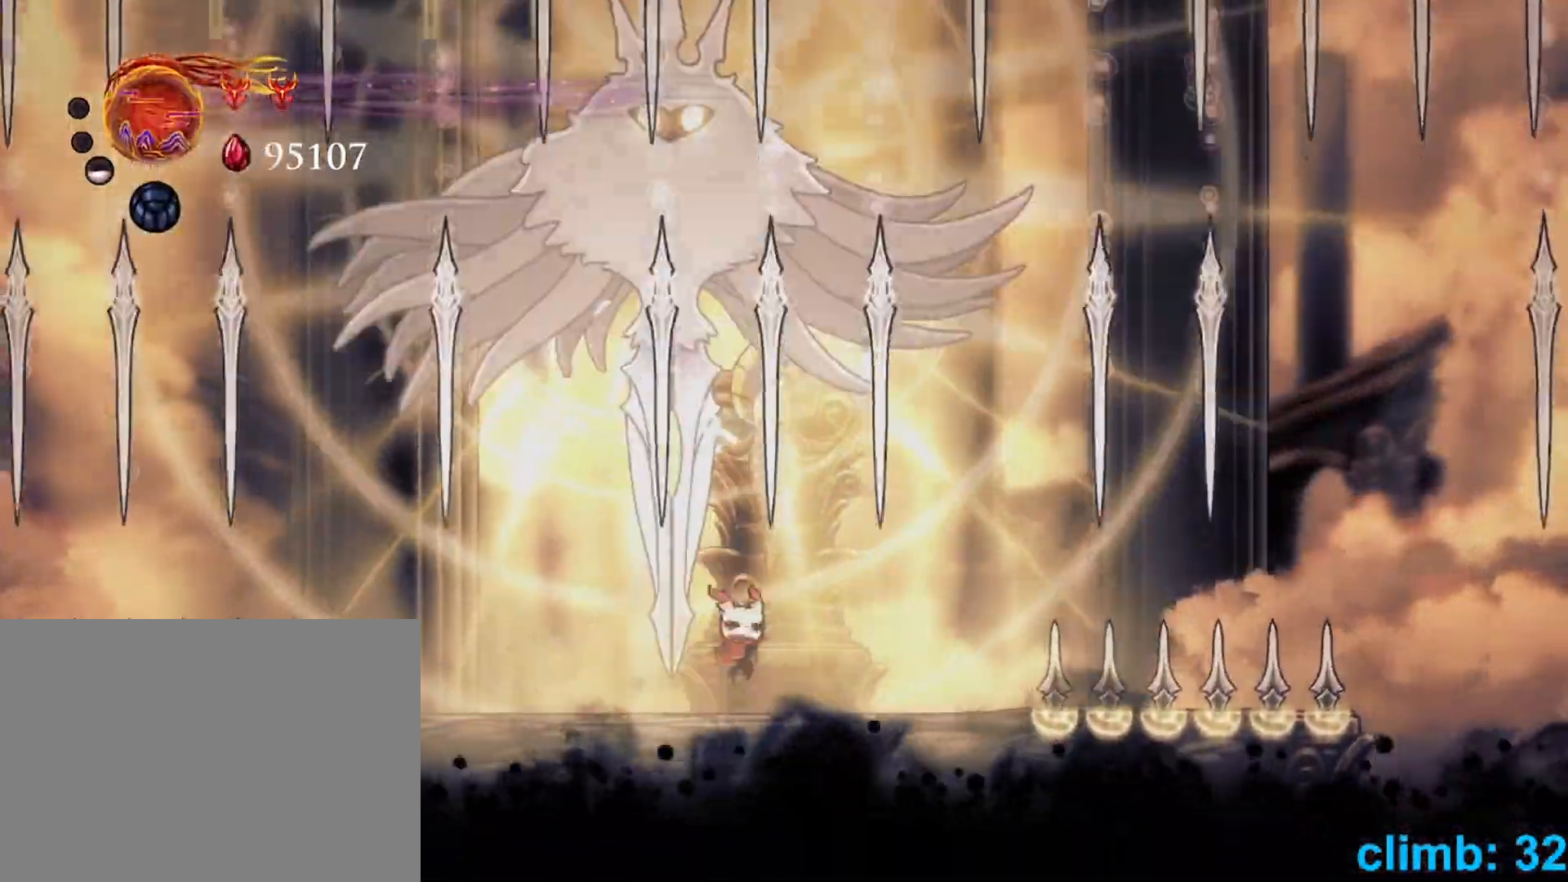
{"buttons": ["DPAD_UP"], "left_stick": "up", "events": [[83, "B", "down"], [267, "DPAD_UP", "down"], [267, "left_stick", "up-left"], [350, "left_stick", "up"], [450, "B", "up"]]}
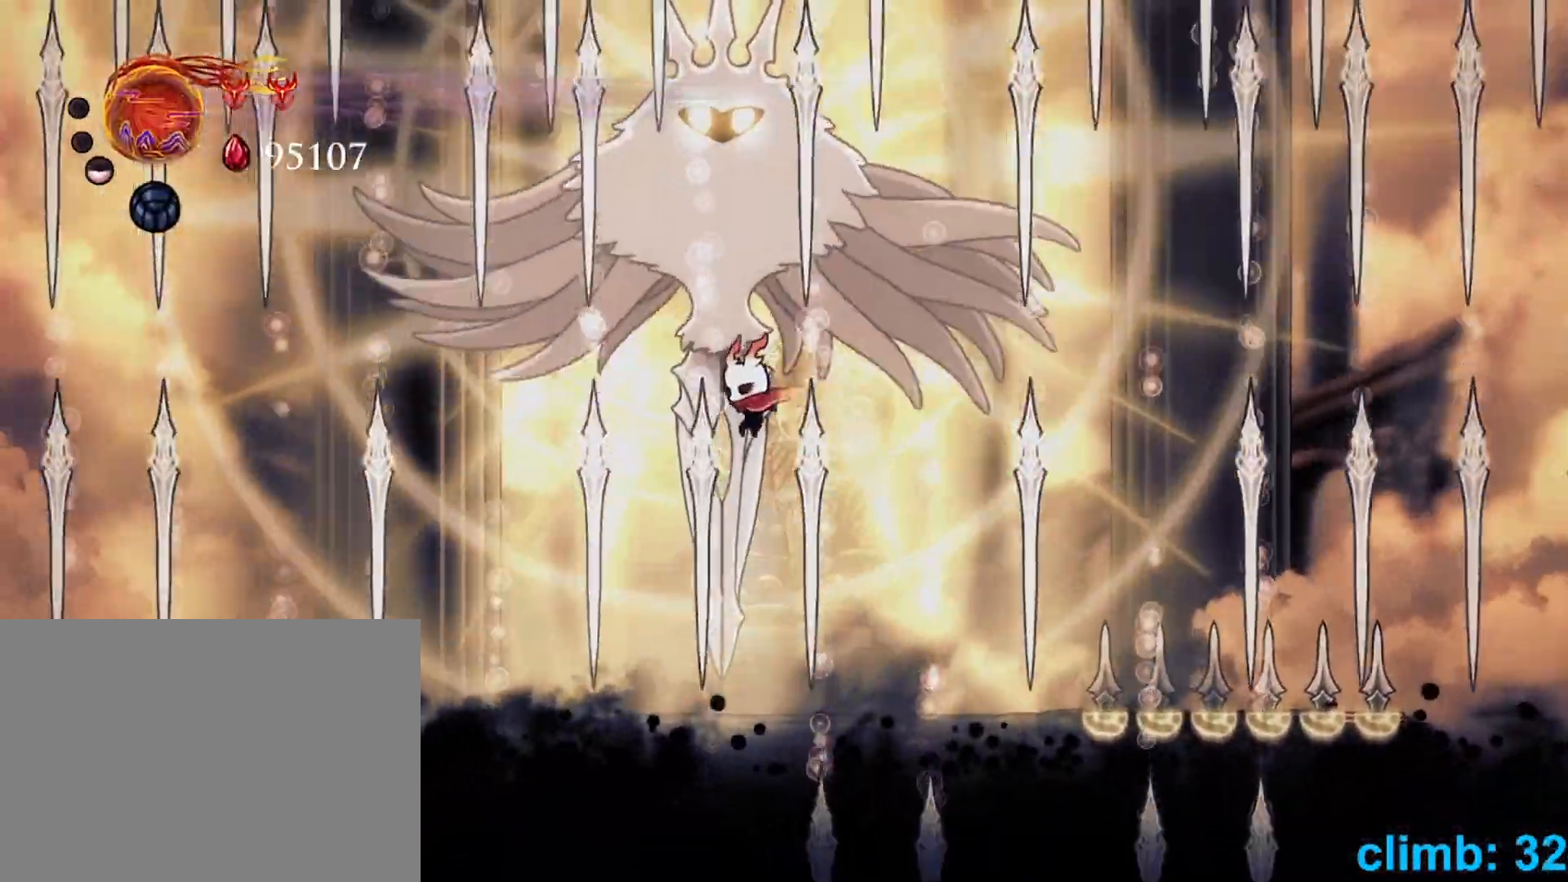
{"buttons": ["DPAD_UP"], "left_stick": "up", "events": [[33, "B", "down"], [67, "Y", "down"], [183, "Y", "up"], [233, "B", "up"], [317, "Y", "down"], [383, "Y", "up"]]}
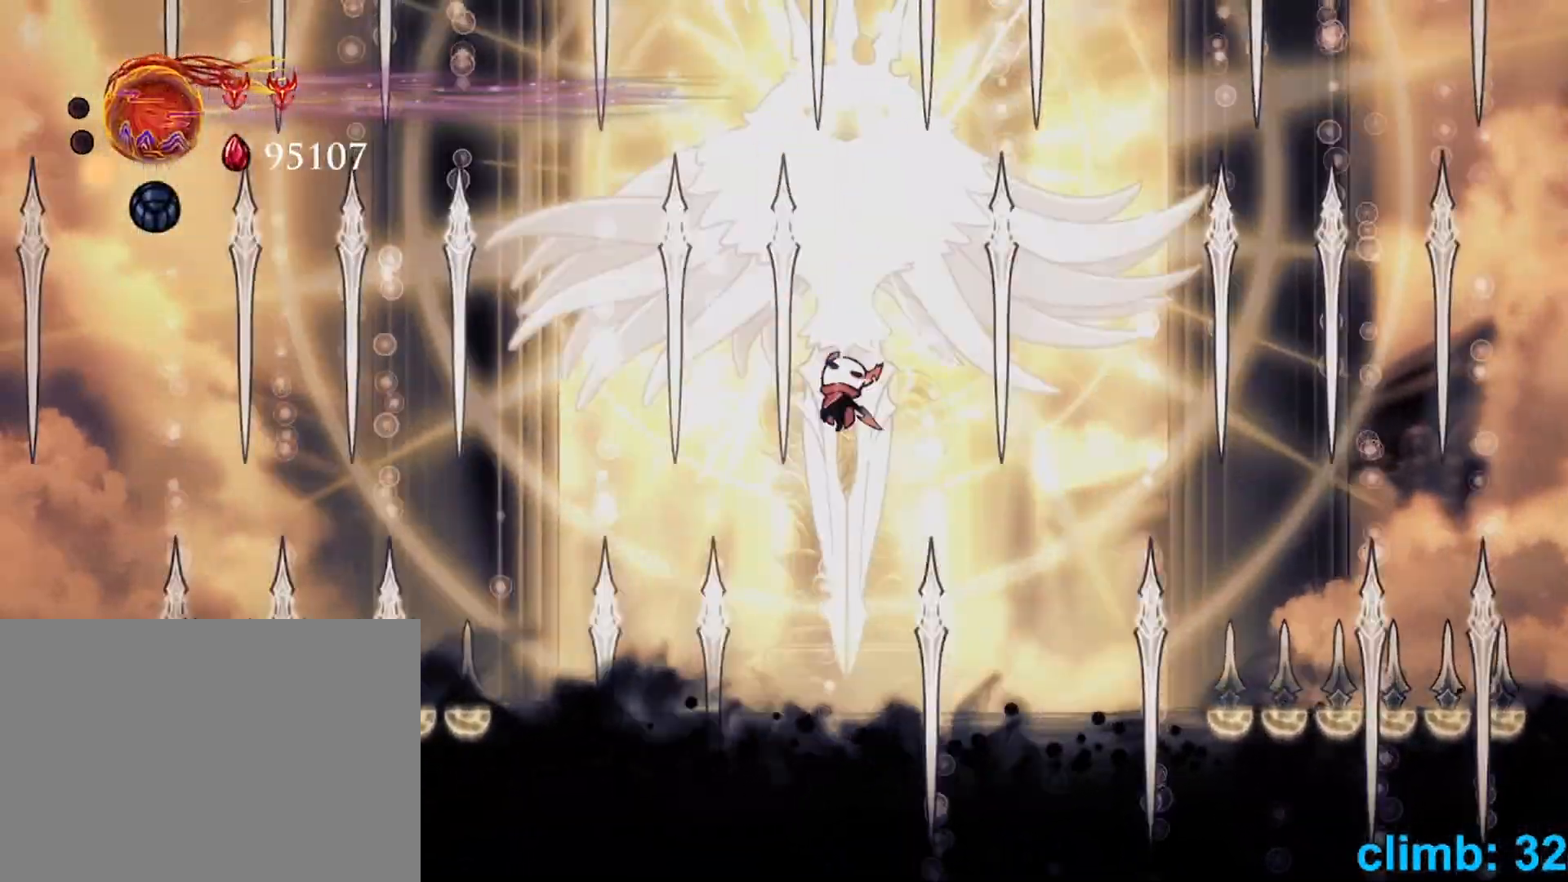
{"buttons": [], "left_stick": "center", "events": [[83, "Y", "down"], [167, "Y", "up"], [267, "DPAD_UP", "up"], [267, "left_stick", "center"], [333, "DPAD_RIGHT", "down"], [333, "left_stick", "right"], [400, "DPAD_RIGHT", "up"], [417, "left_stick", "center"]]}
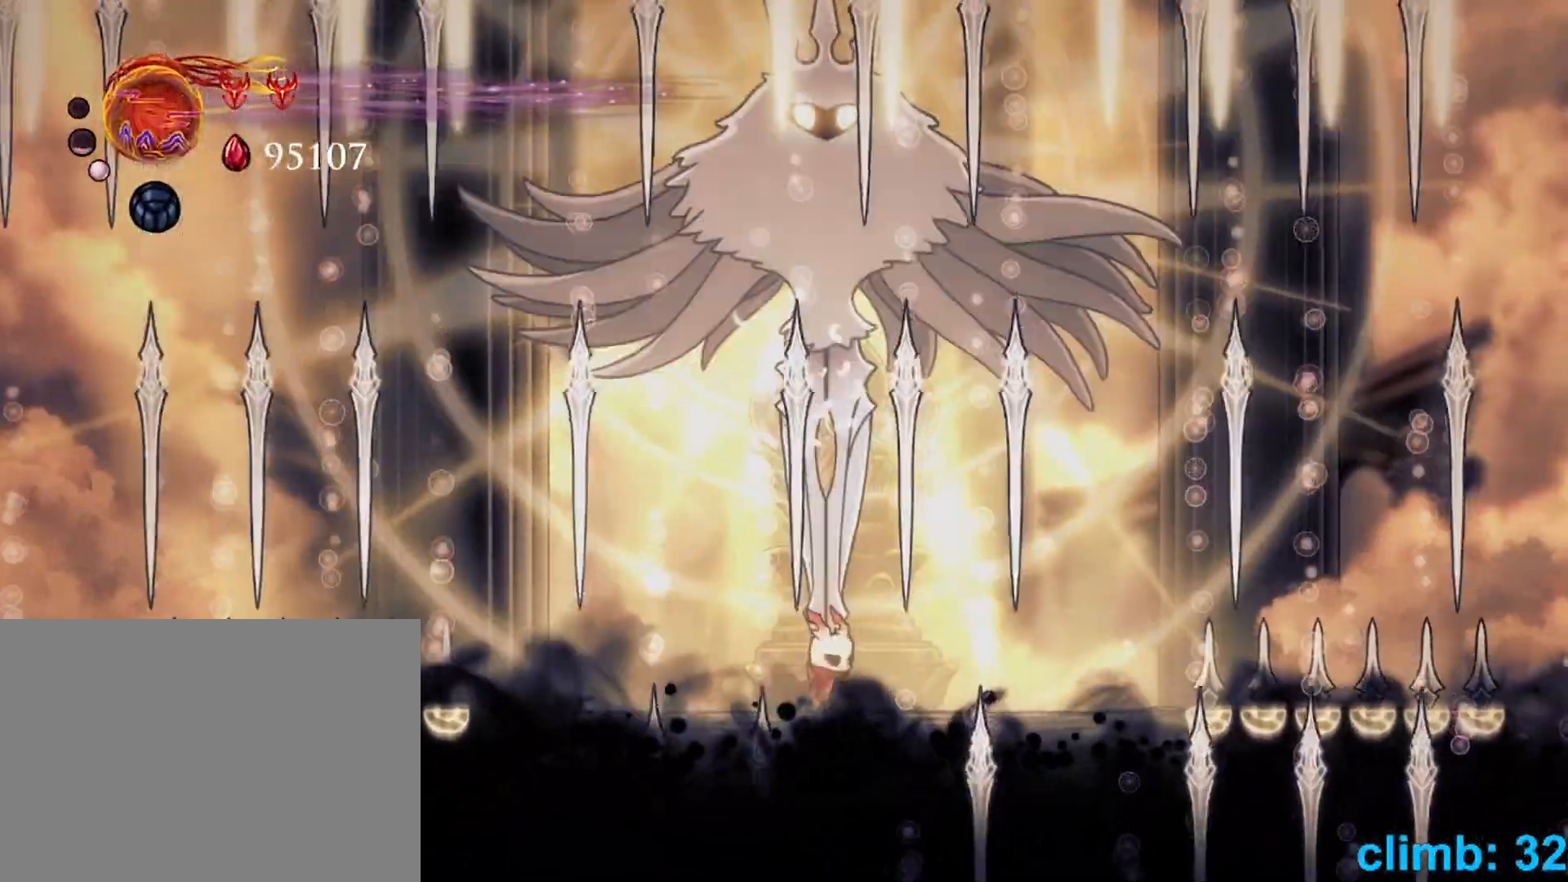
{"buttons": ["B", "Y", "DPAD_UP"], "left_stick": "up", "events": [[17, "B", "down"], [217, "DPAD_LEFT", "down"], [217, "left_stick", "left"], [283, "DPAD_LEFT", "up"], [283, "left_stick", "up-left"], [333, "DPAD_UP", "down"], [467, "Y", "down"], [467, "left_stick", "up"]]}
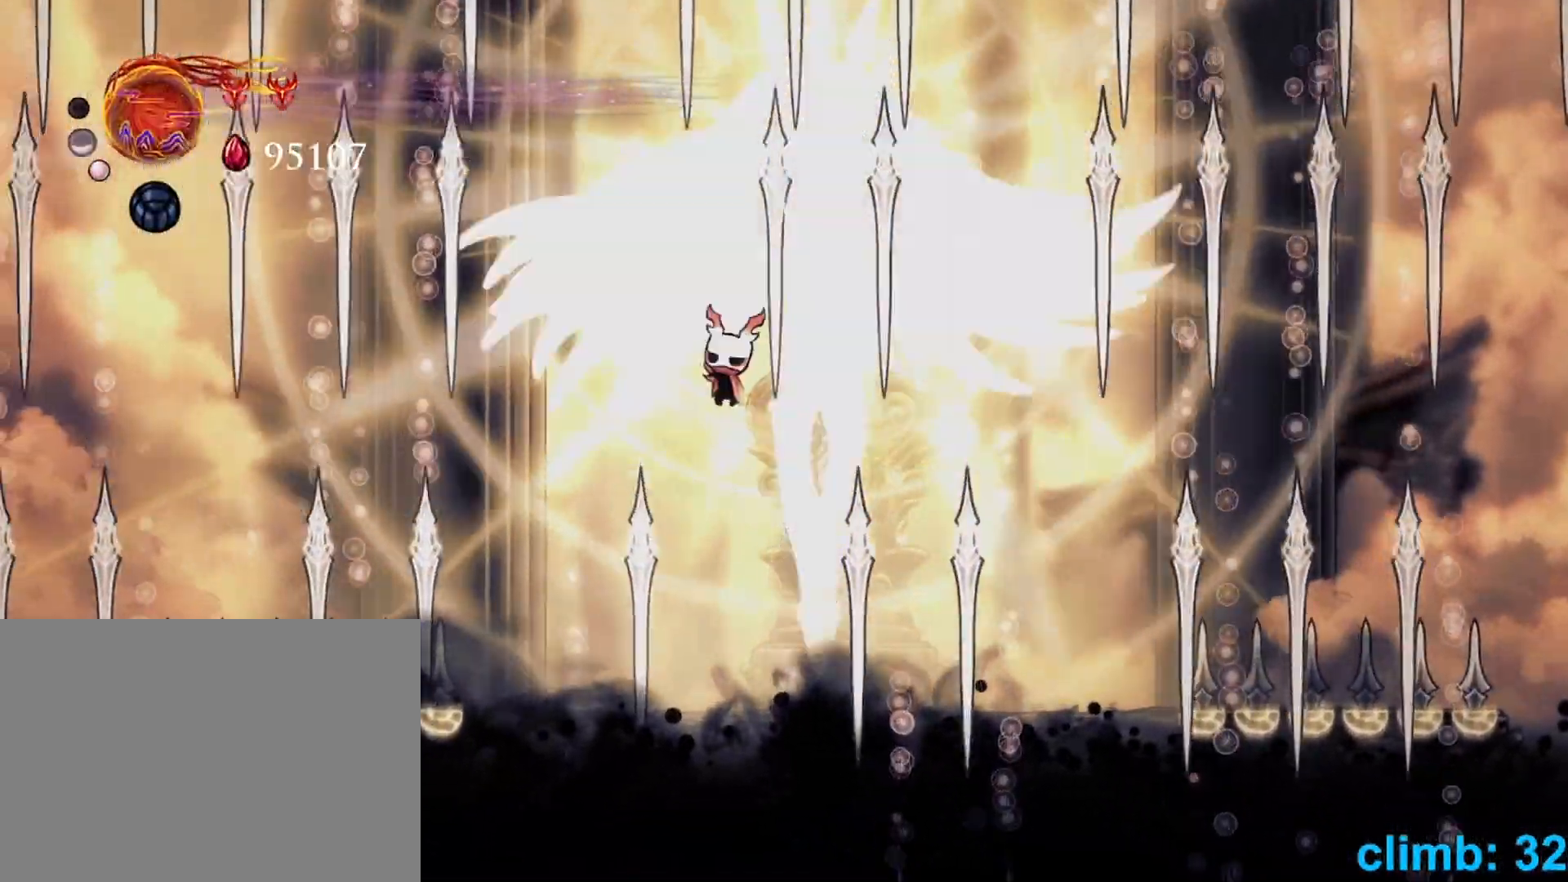
{"buttons": [], "left_stick": "center", "events": [[67, "Y", "up"], [233, "Y", "down"], [317, "B", "up"], [333, "Y", "up"], [417, "DPAD_UP", "up"], [417, "left_stick", "center"]]}
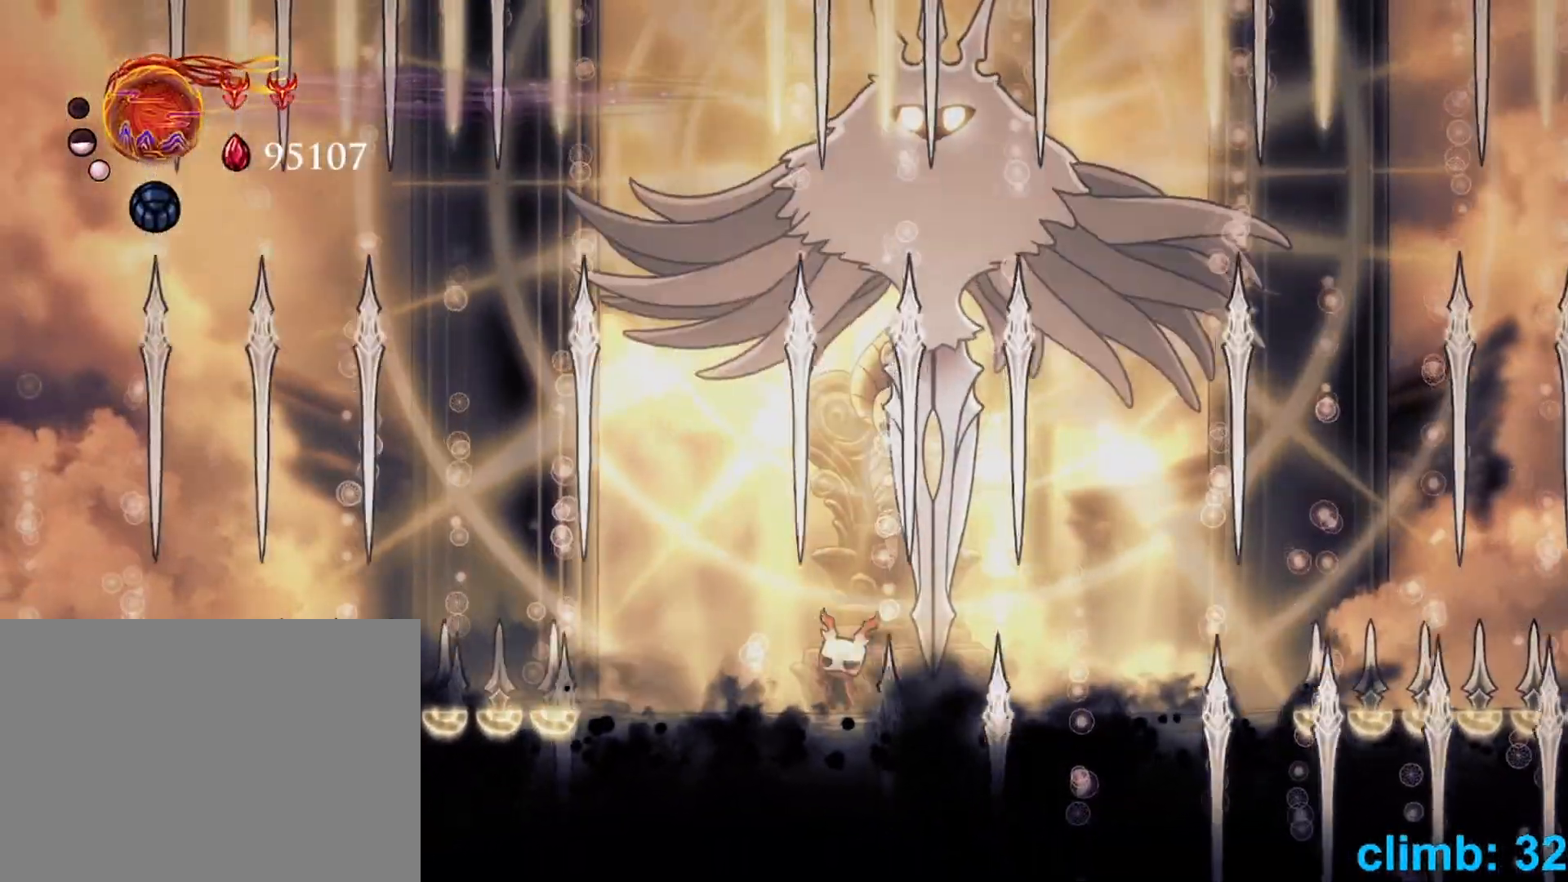
{"buttons": ["B", "Y", "DPAD_UP"], "left_stick": "up", "events": [[67, "B", "down"], [183, "DPAD_RIGHT", "down"], [183, "left_stick", "right"], [250, "DPAD_RIGHT", "up"], [267, "DPAD_UP", "down"], [267, "left_stick", "up"], [500, "Y", "down"]]}
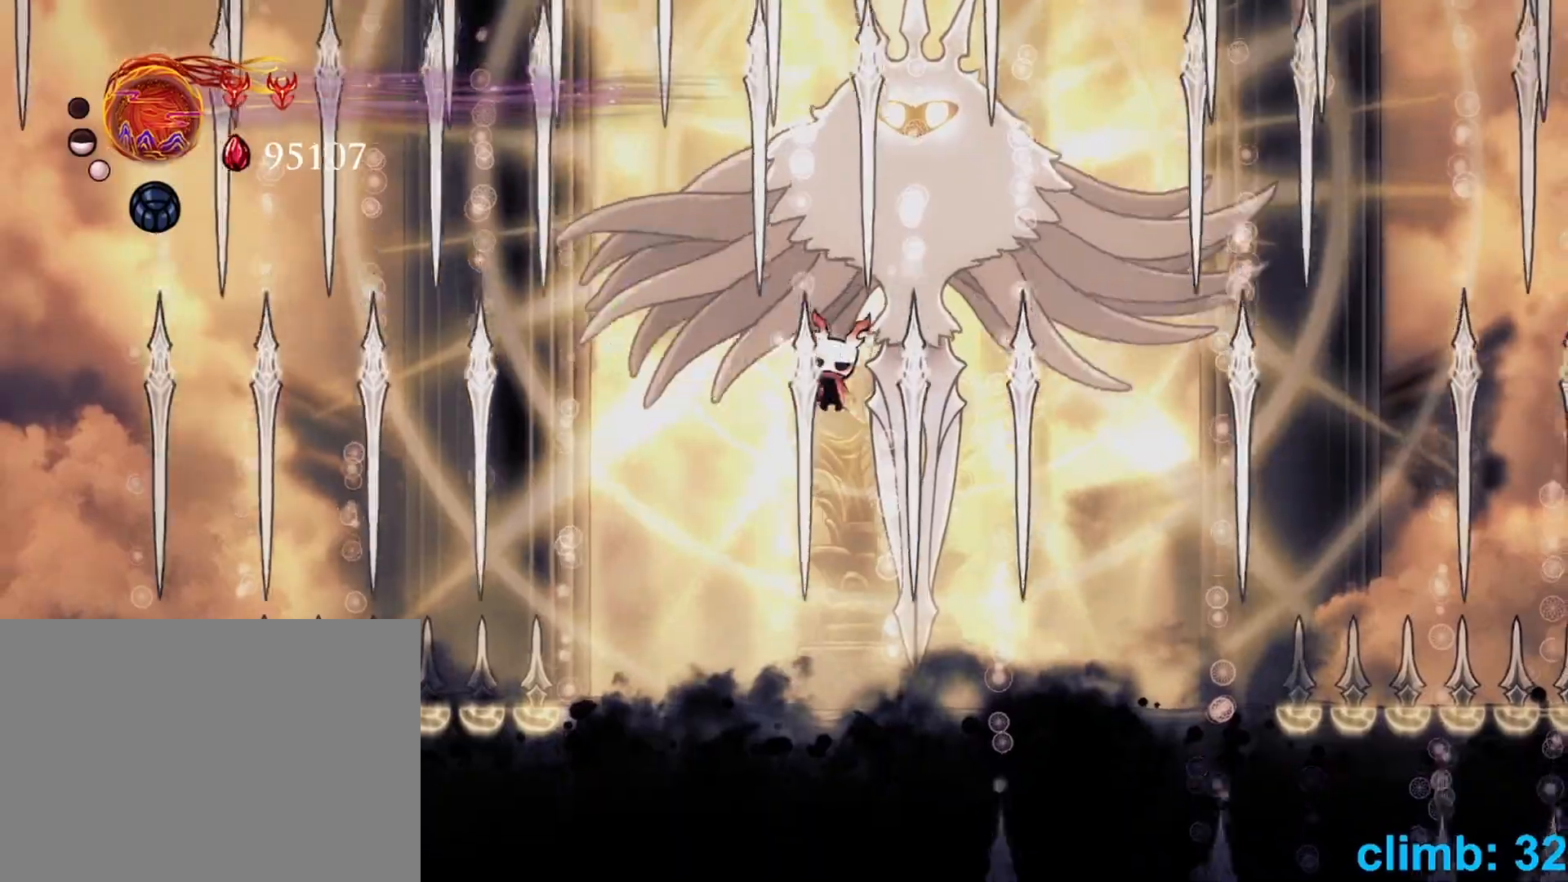
{"buttons": ["DPAD_UP"], "left_stick": "up", "events": [[117, "Y", "up"], [300, "Y", "down"], [433, "Y", "up"], [450, "B", "up"]]}
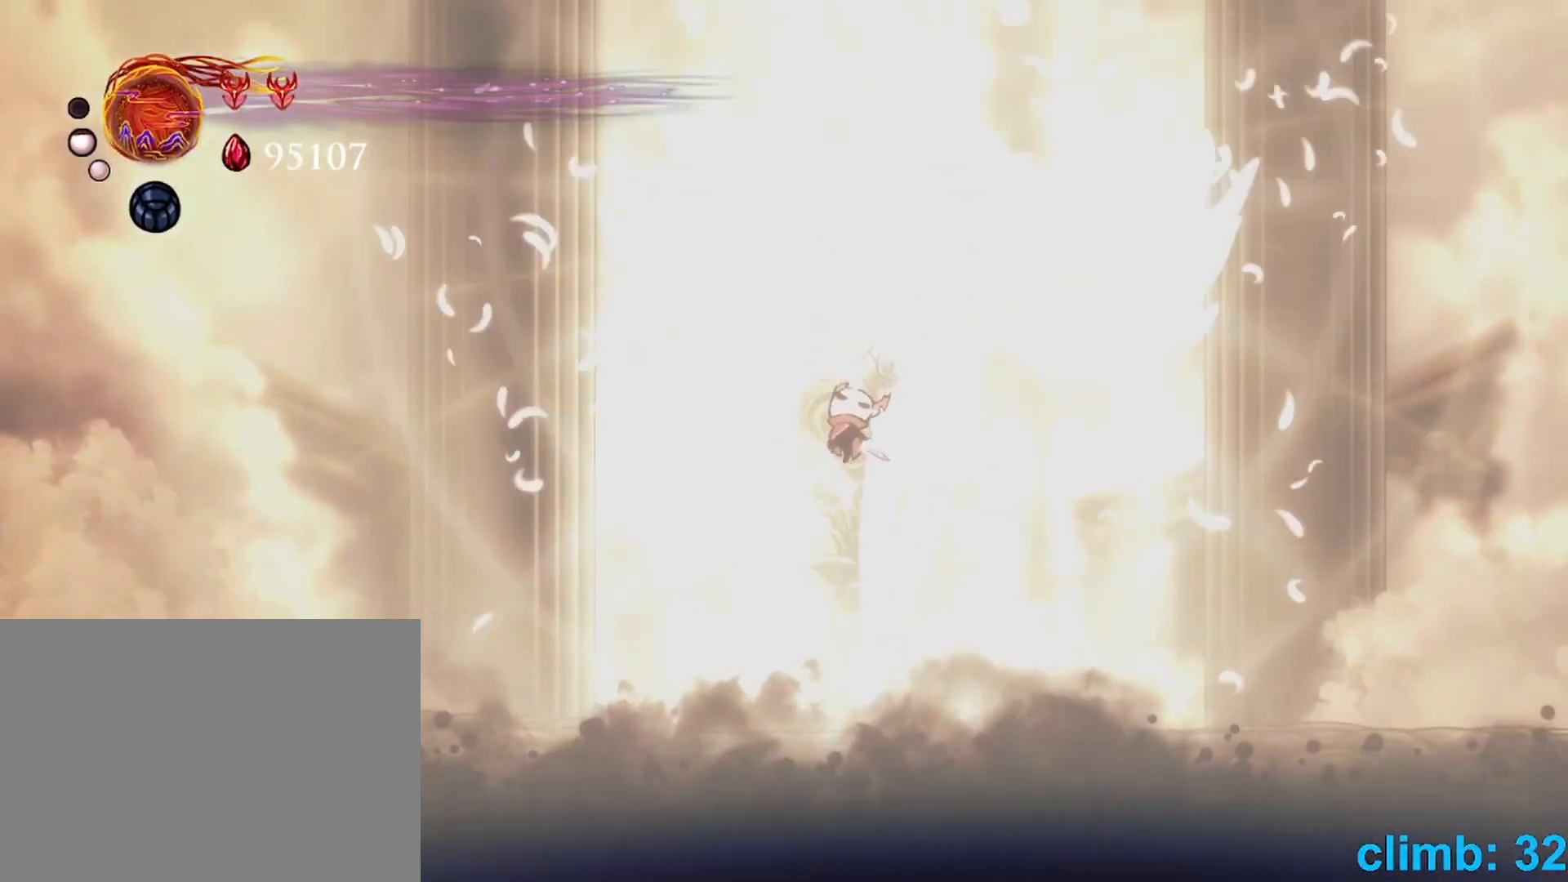
{"buttons": [], "left_stick": "center", "events": [[33, "Y", "down"], [117, "Y", "up"], [433, "DPAD_UP", "up"], [433, "left_stick", "center"]]}
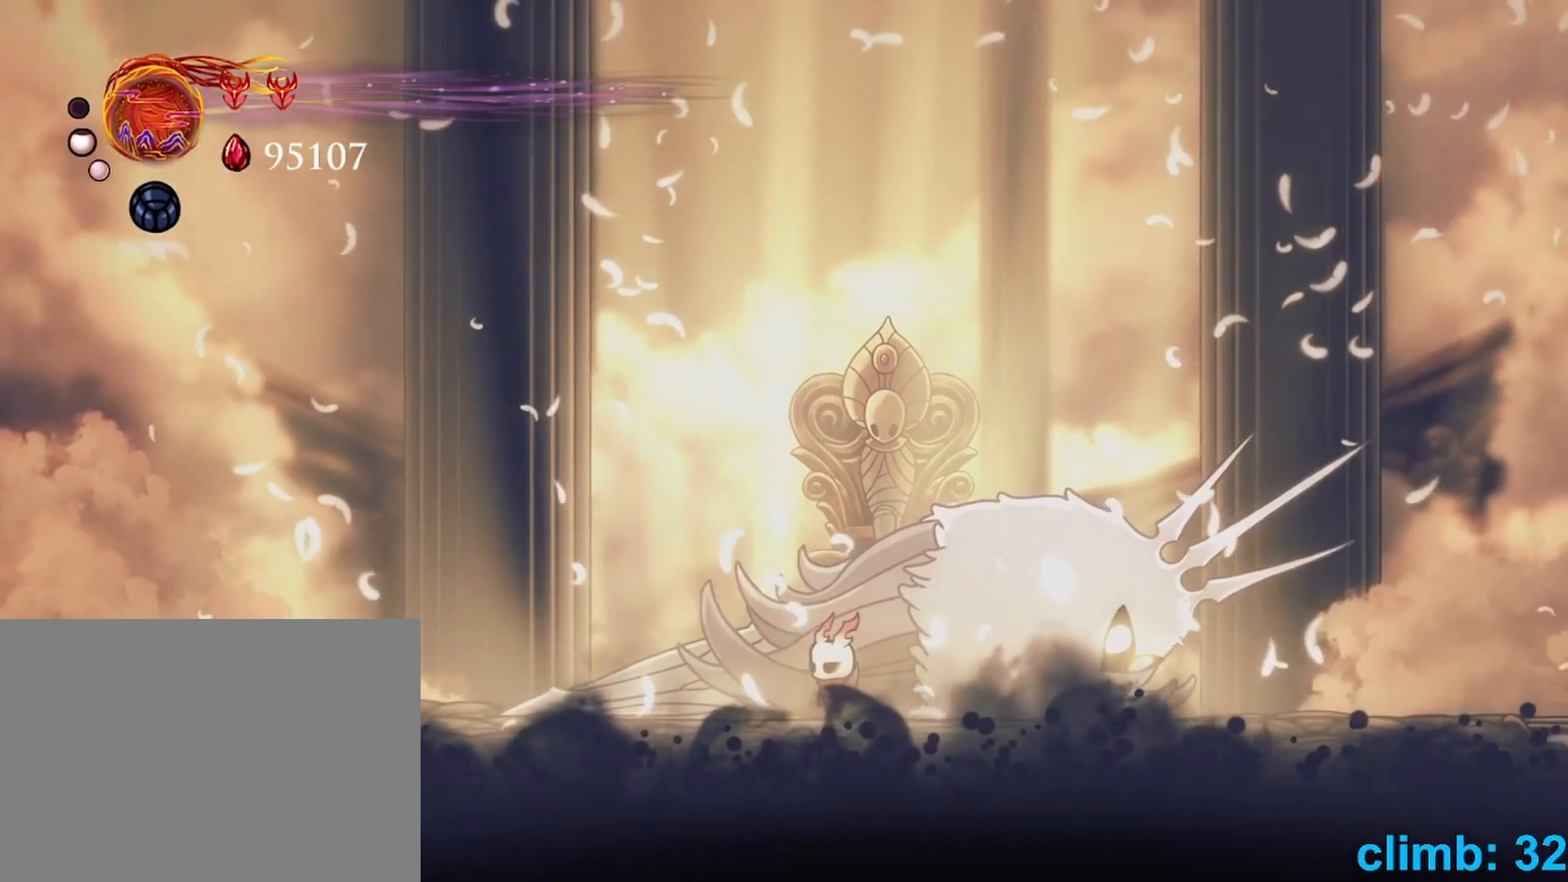
{"buttons": [], "left_stick": "center", "events": []}
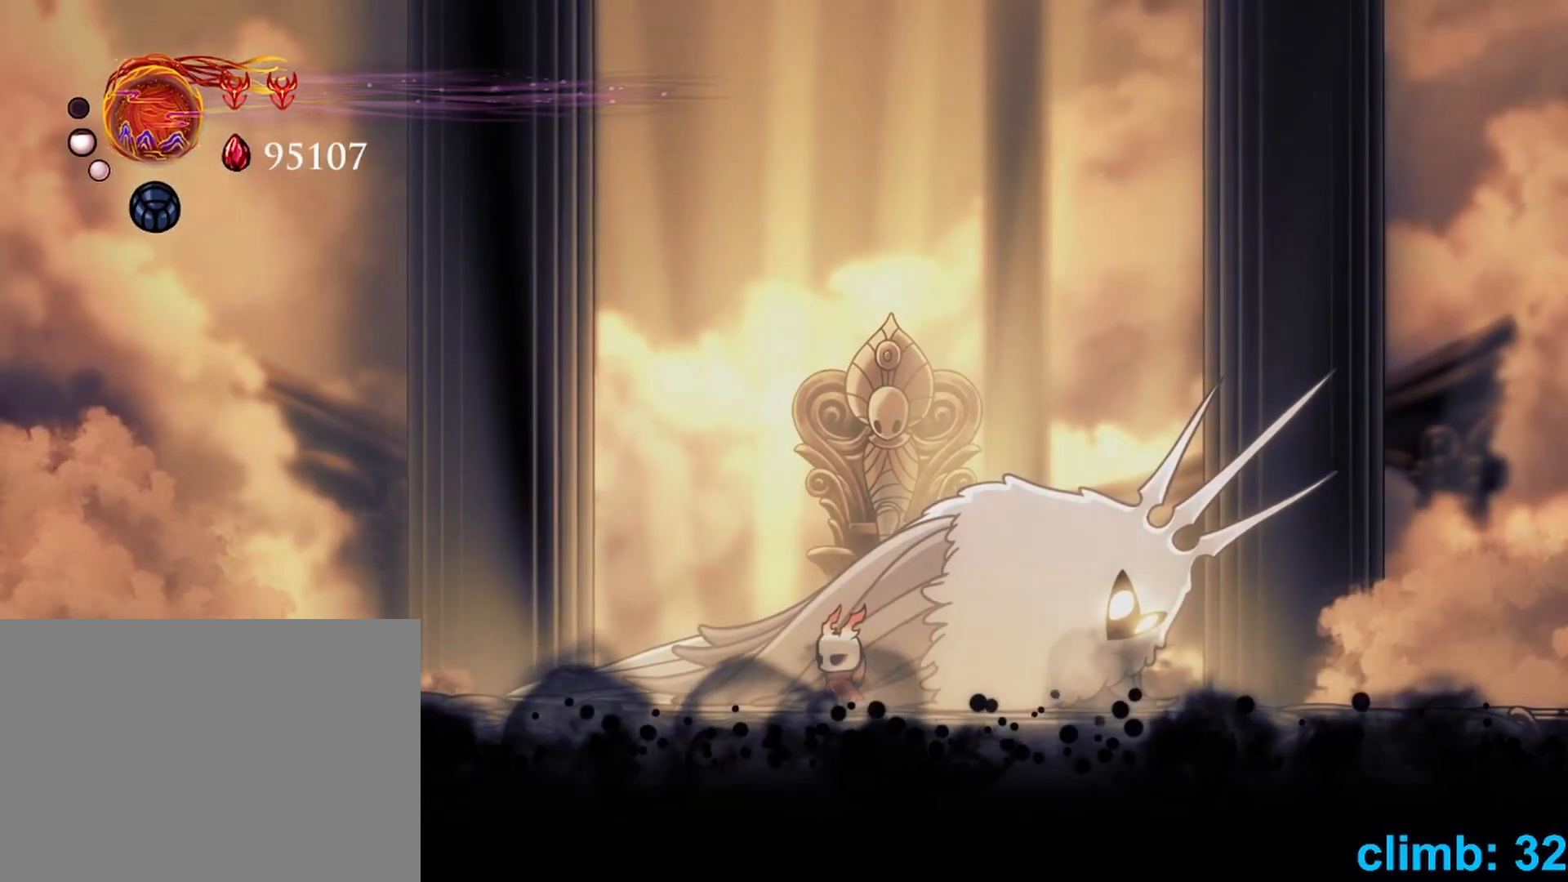
{"buttons": [], "left_stick": "center", "events": []}
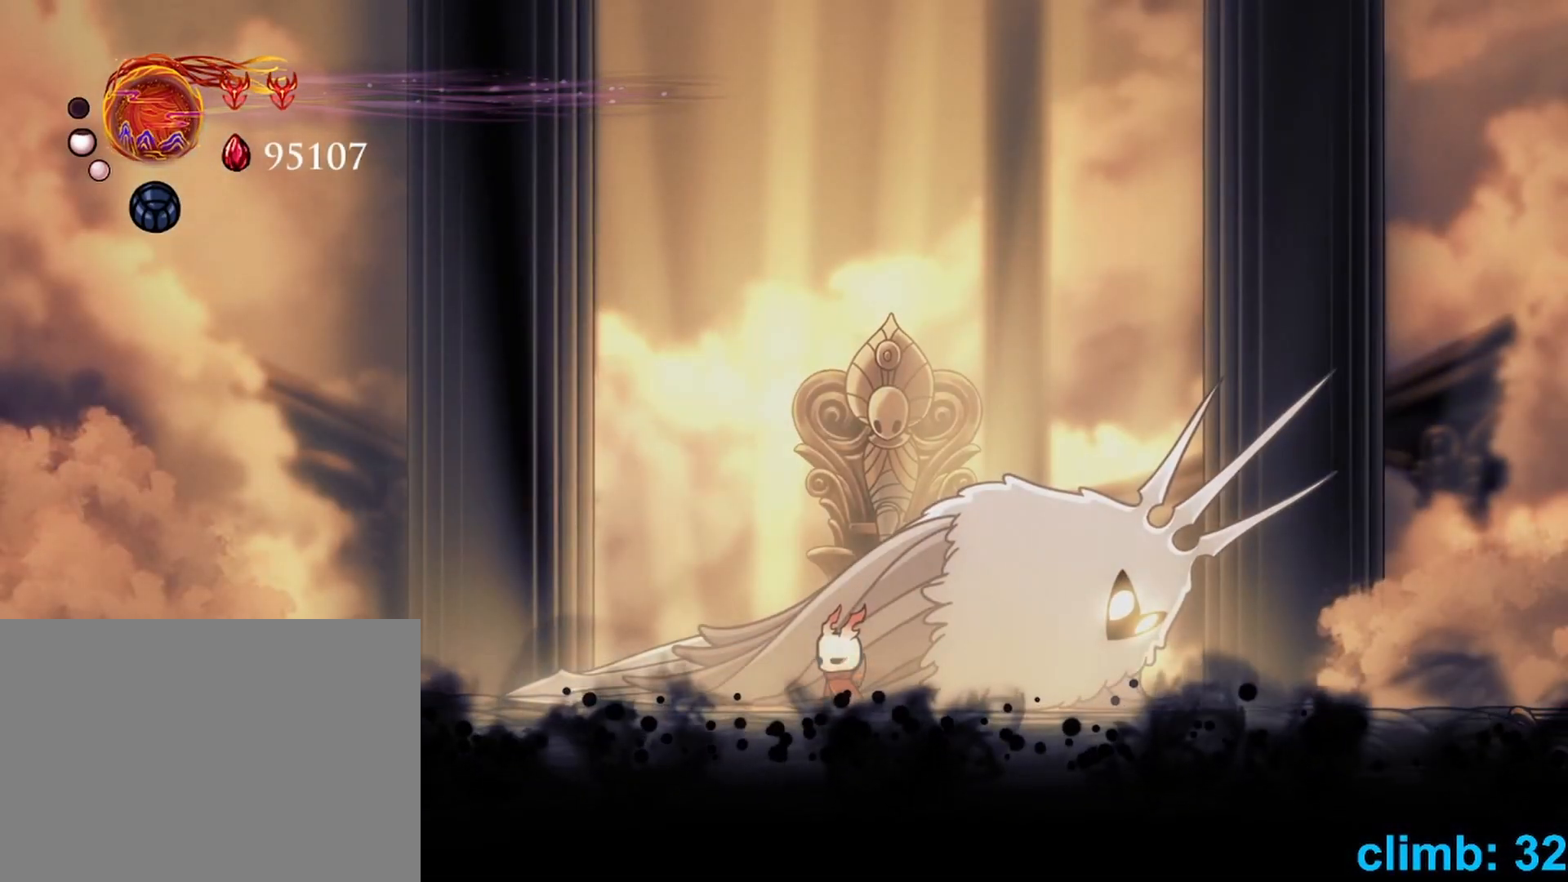
{"buttons": [], "left_stick": "center", "events": [[217, "DPAD_DOWN", "down"], [250, "DPAD_DOWN", "up"], [300, "B", "down"], [400, "B", "up"]]}
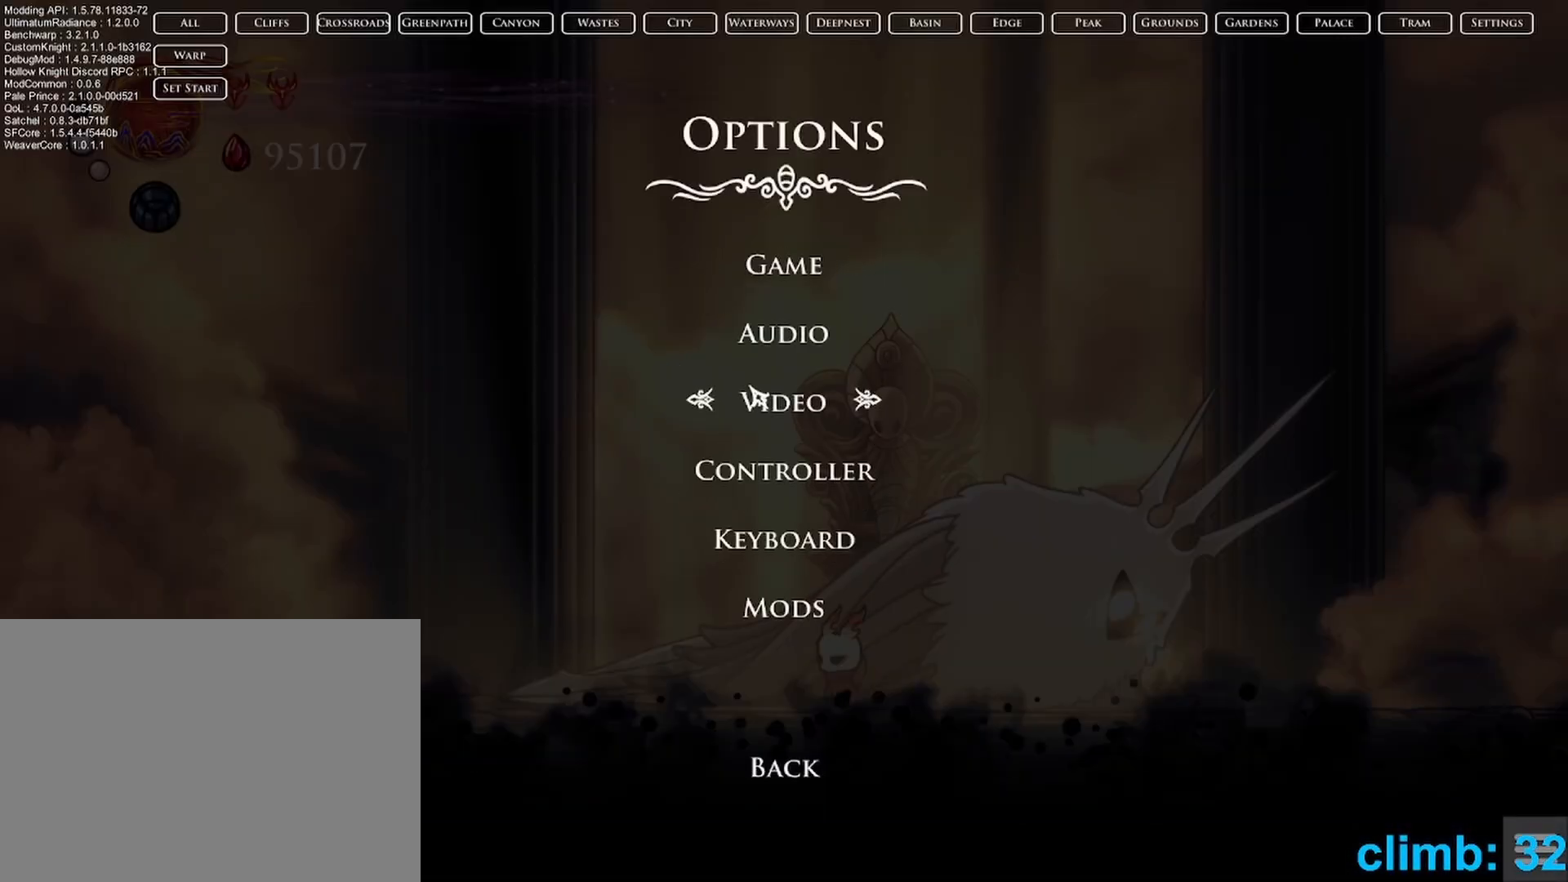
{"buttons": ["B"], "left_stick": "center", "events": [[300, "DPAD_UP", "down"], [367, "DPAD_UP", "up"], [483, "B", "down"]]}
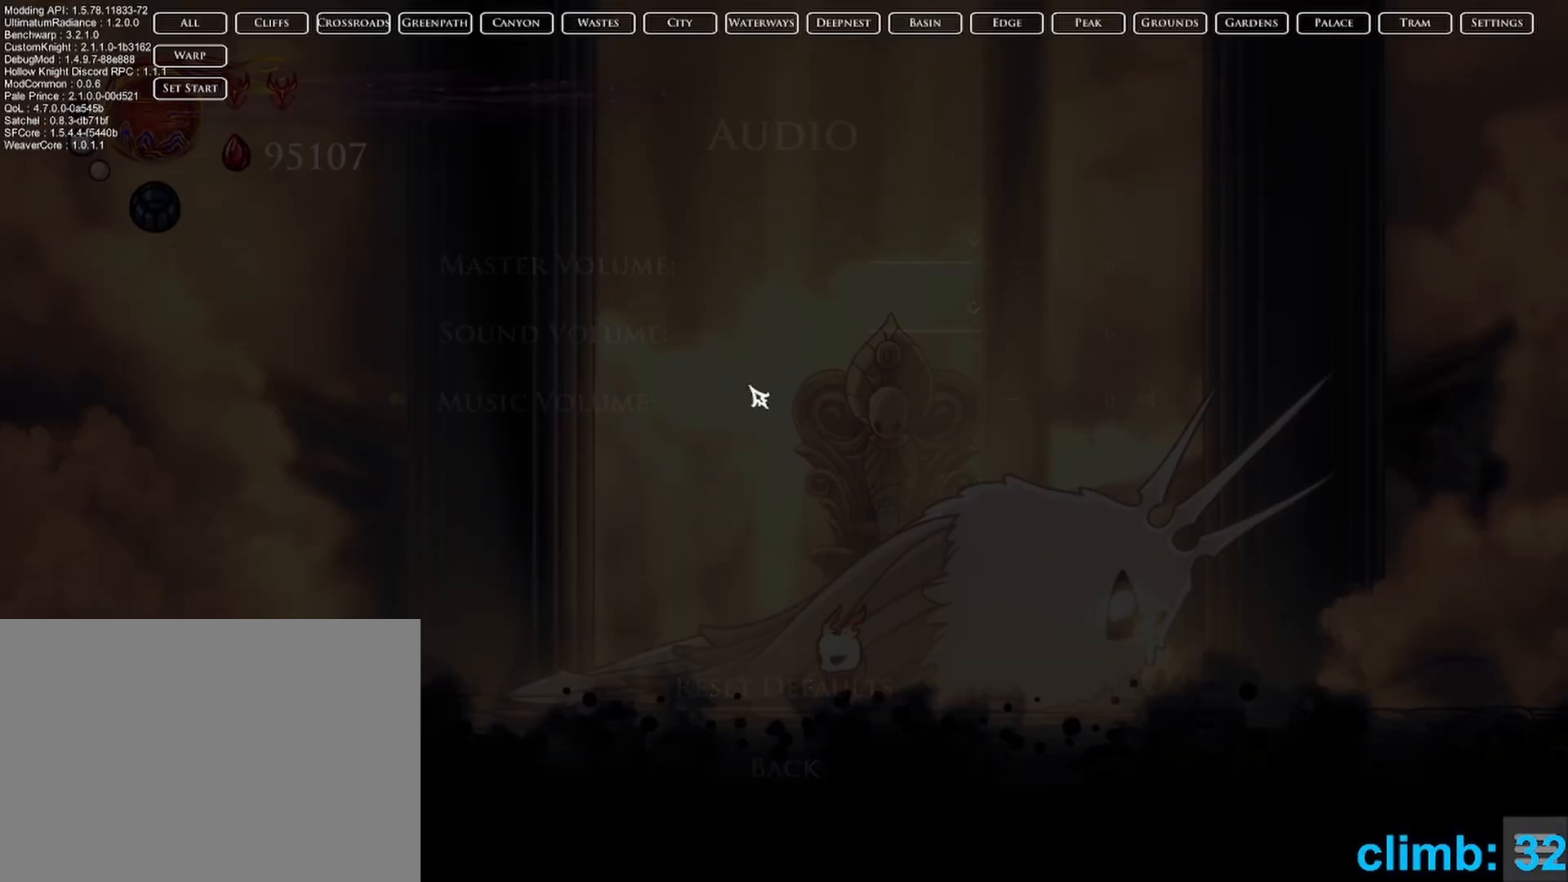
{"buttons": [], "left_stick": "center", "events": [[67, "B", "up"]]}
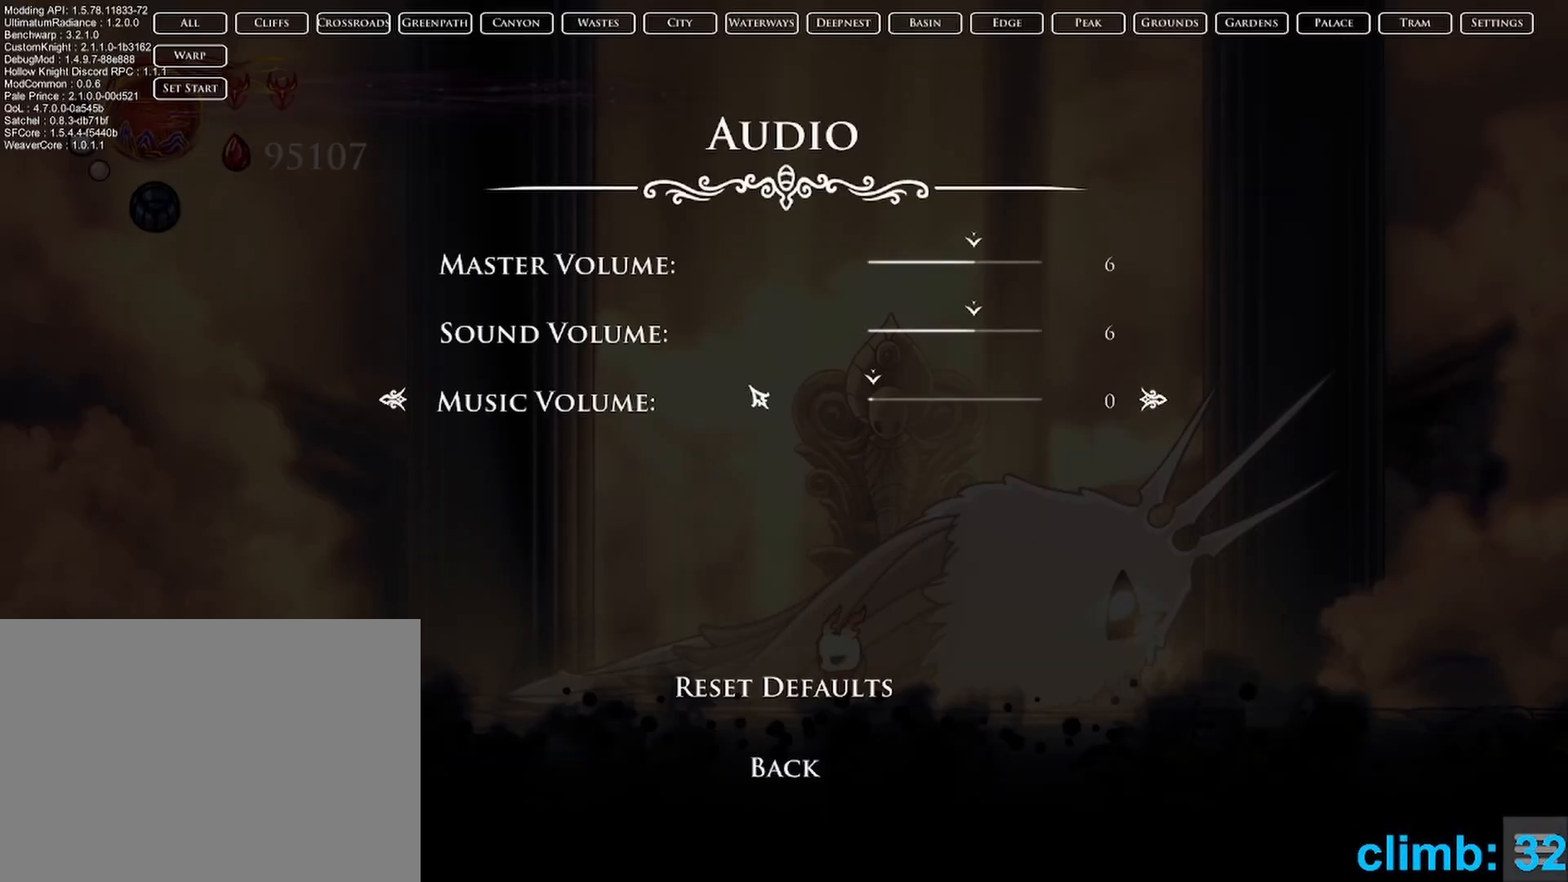
{"buttons": [], "left_stick": "center", "events": [[67, "DPAD_UP", "down"], [167, "DPAD_UP", "up"], [400, "DPAD_UP", "down"], [500, "DPAD_UP", "up"]]}
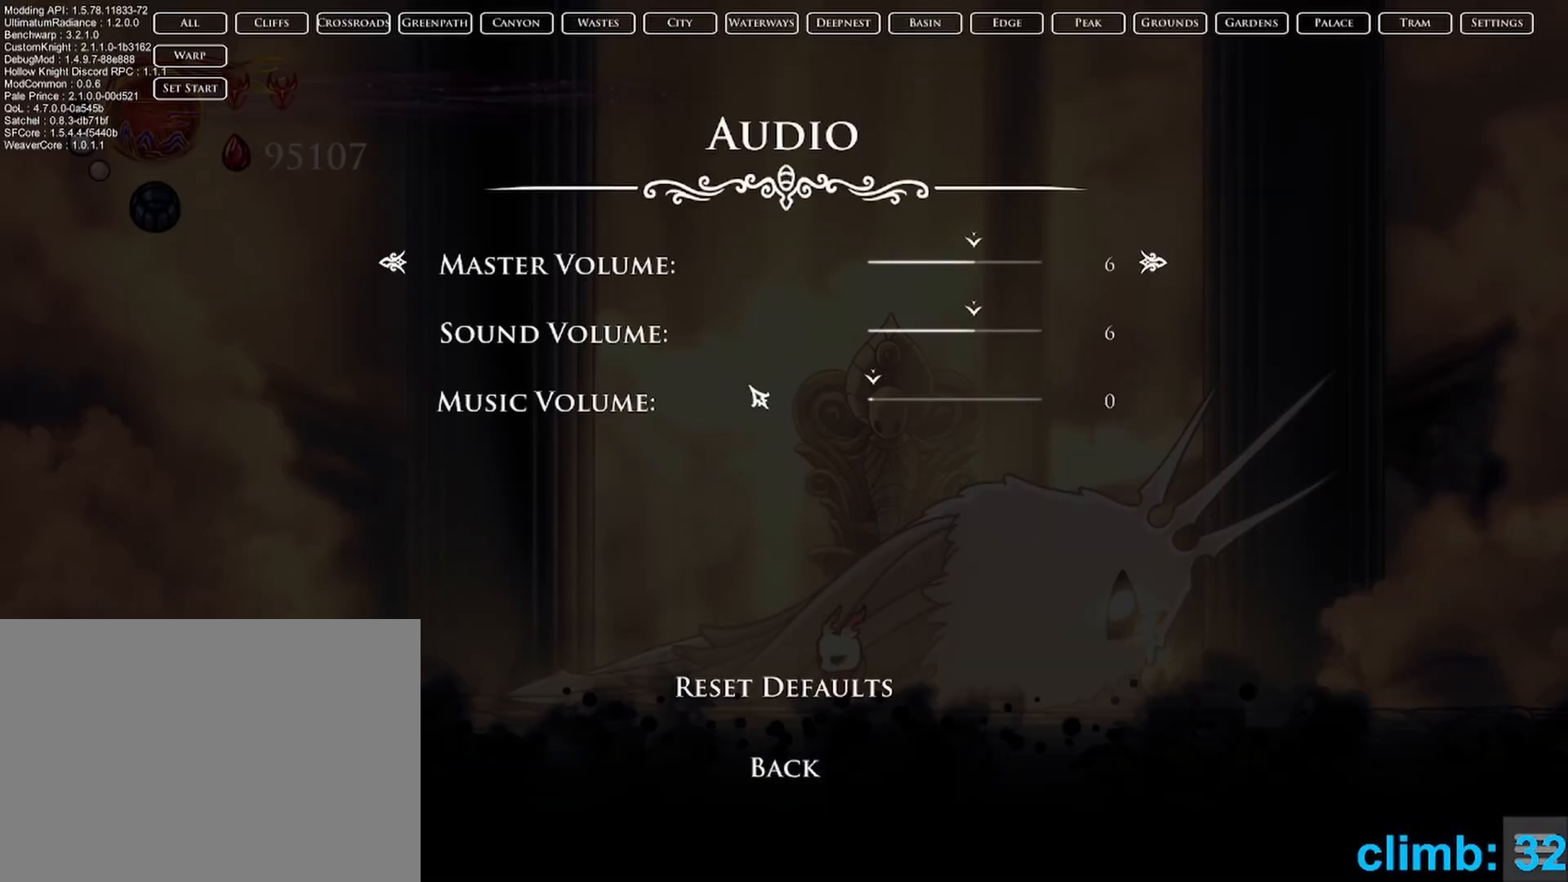
{"buttons": [], "left_stick": "center", "events": [[133, "DPAD_RIGHT", "down"], [200, "DPAD_RIGHT", "up"], [367, "A", "down"], [483, "A", "up"]]}
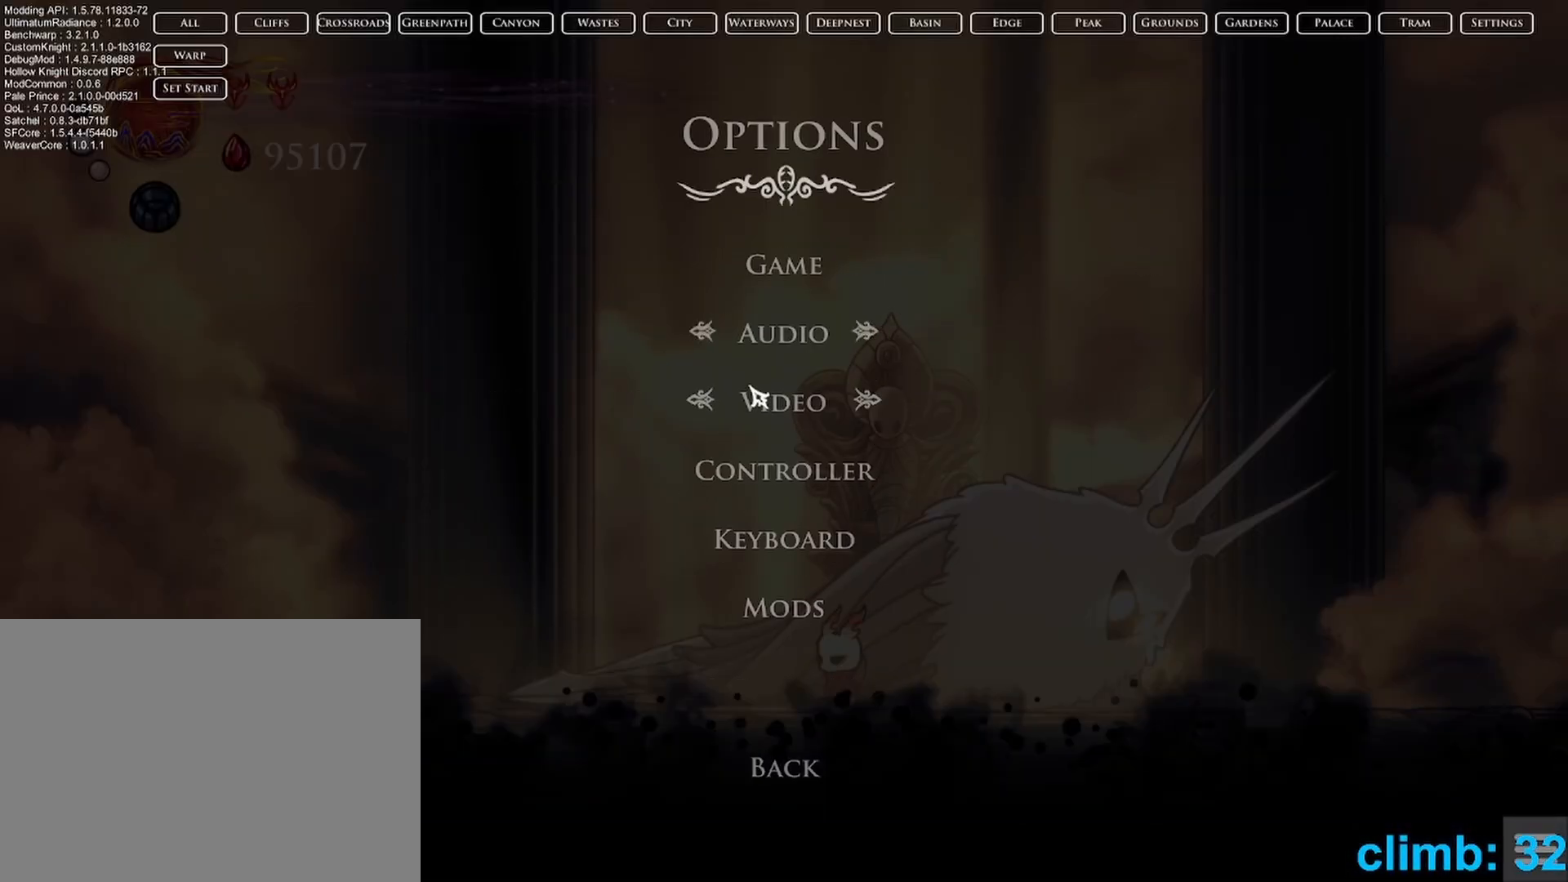
{"buttons": [], "left_stick": "center", "events": [[367, "A", "down"], [467, "A", "up"]]}
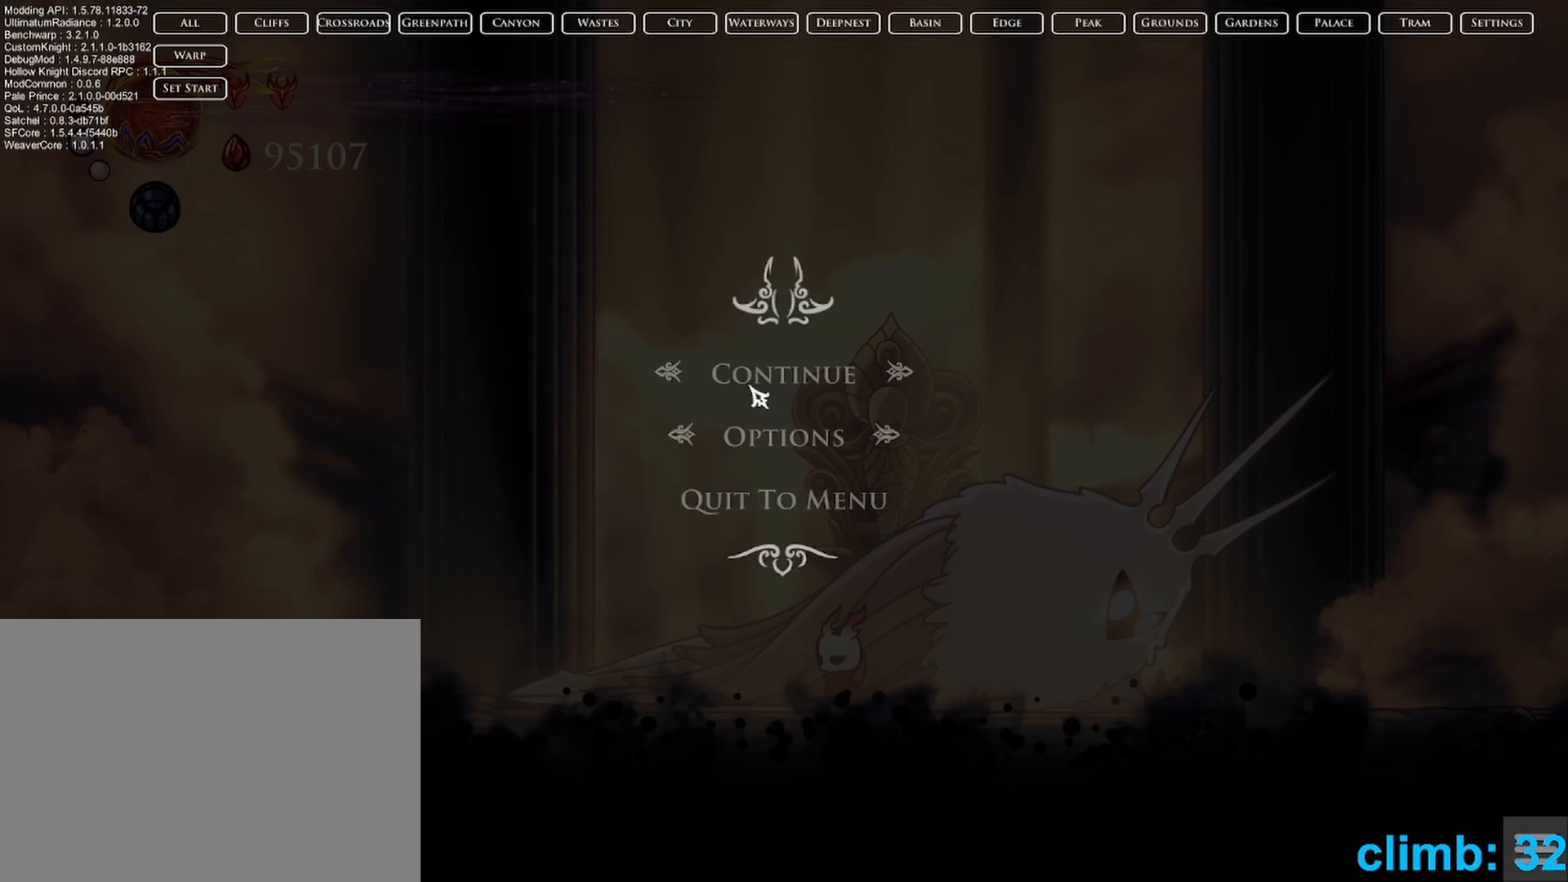
{"buttons": [], "left_stick": "center", "events": [[250, "A", "down"], [317, "A", "up"]]}